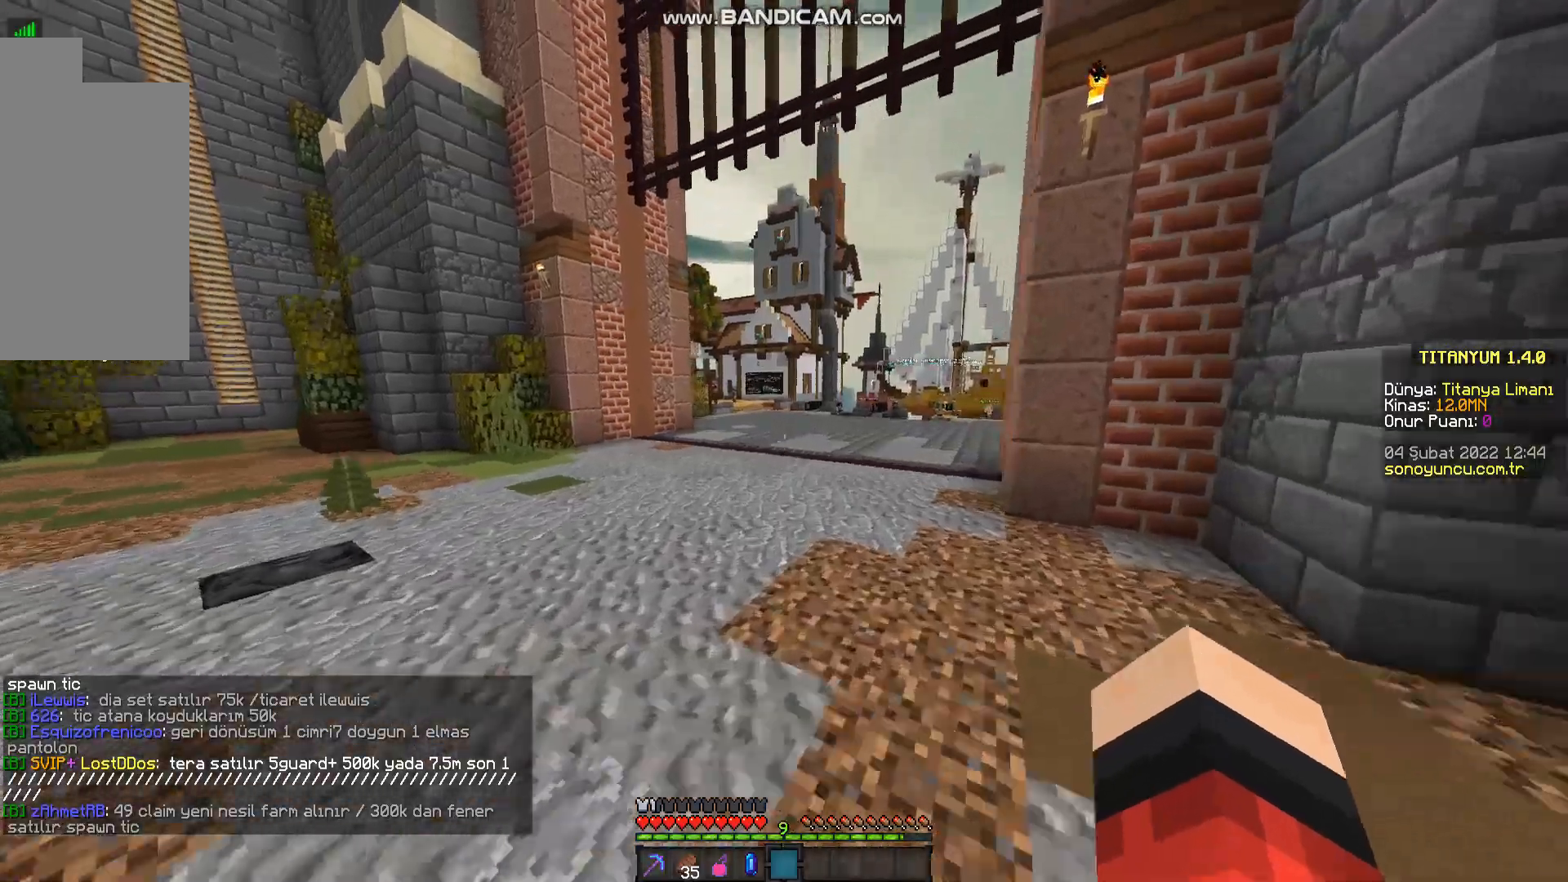
Gameplay with keyboard and mouse; each line is a JSON object with the keys and mouse buttons held at the frame after it. "events" lists presses ("down") and releases ("up") of "a", "d", "s", "space", "w", "mouse_left" and "mouse_right" between this image and that frame as [ms after this image, input, new state], when the widget could be followed in between. "mouse_left", "mouse_right" = the "left", "right" buttons of the "mouse" list. No other keys are recorded. Fast repeated clicks can show as one long hold. Mouse movement is not recorded.
{"keys": ["space", "w"], "mouse": [], "events": [[483, "w", "up"], [500, "w", "down"]]}
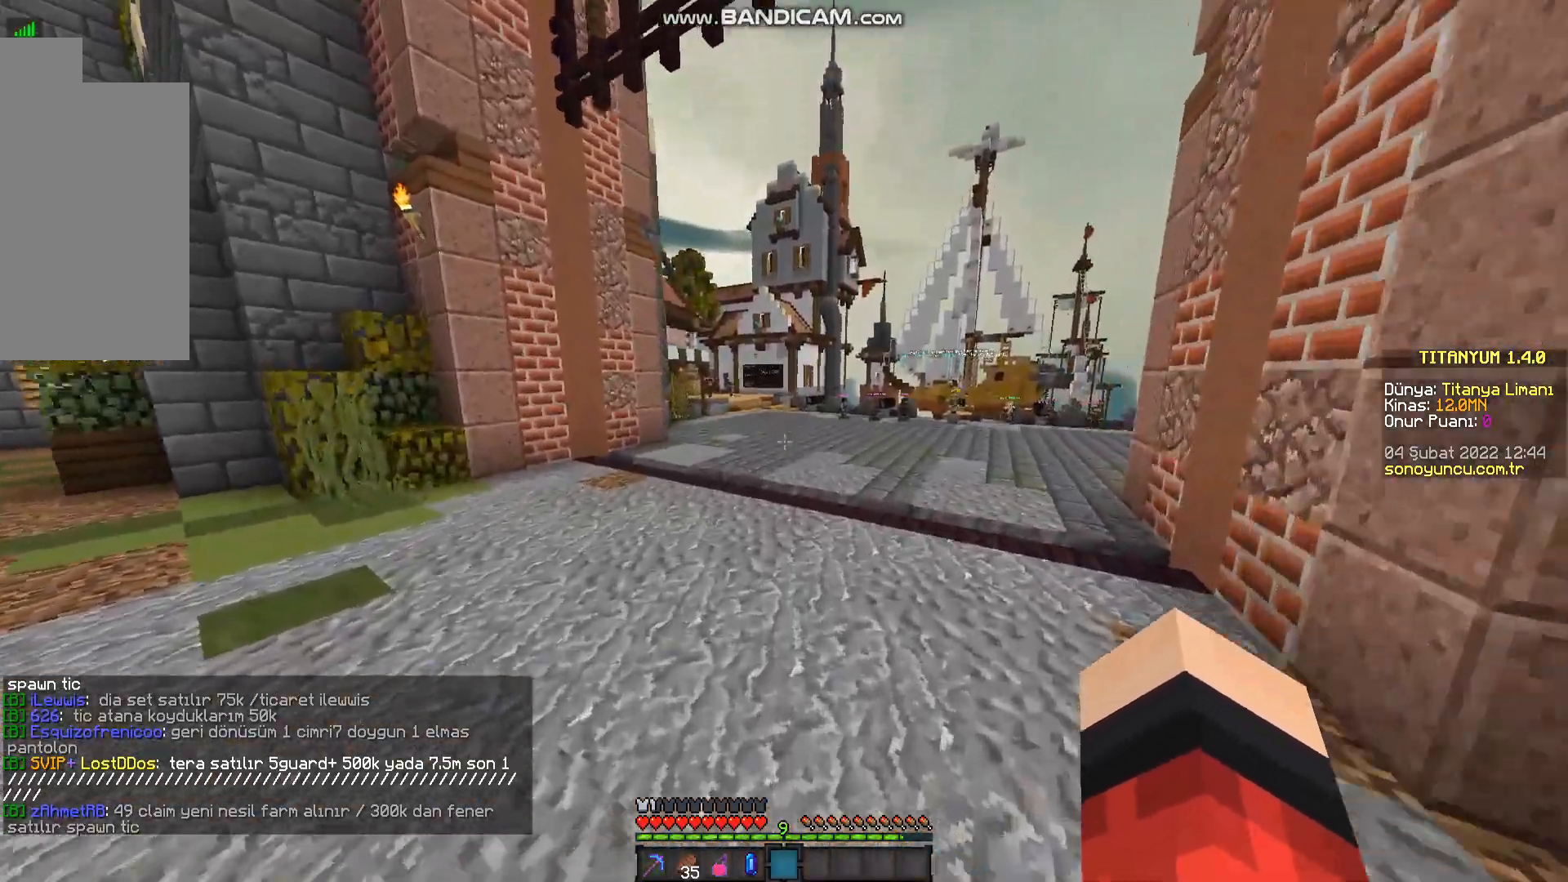
{"keys": ["d", "space", "w"], "mouse": [], "events": [[500, "d", "down"]]}
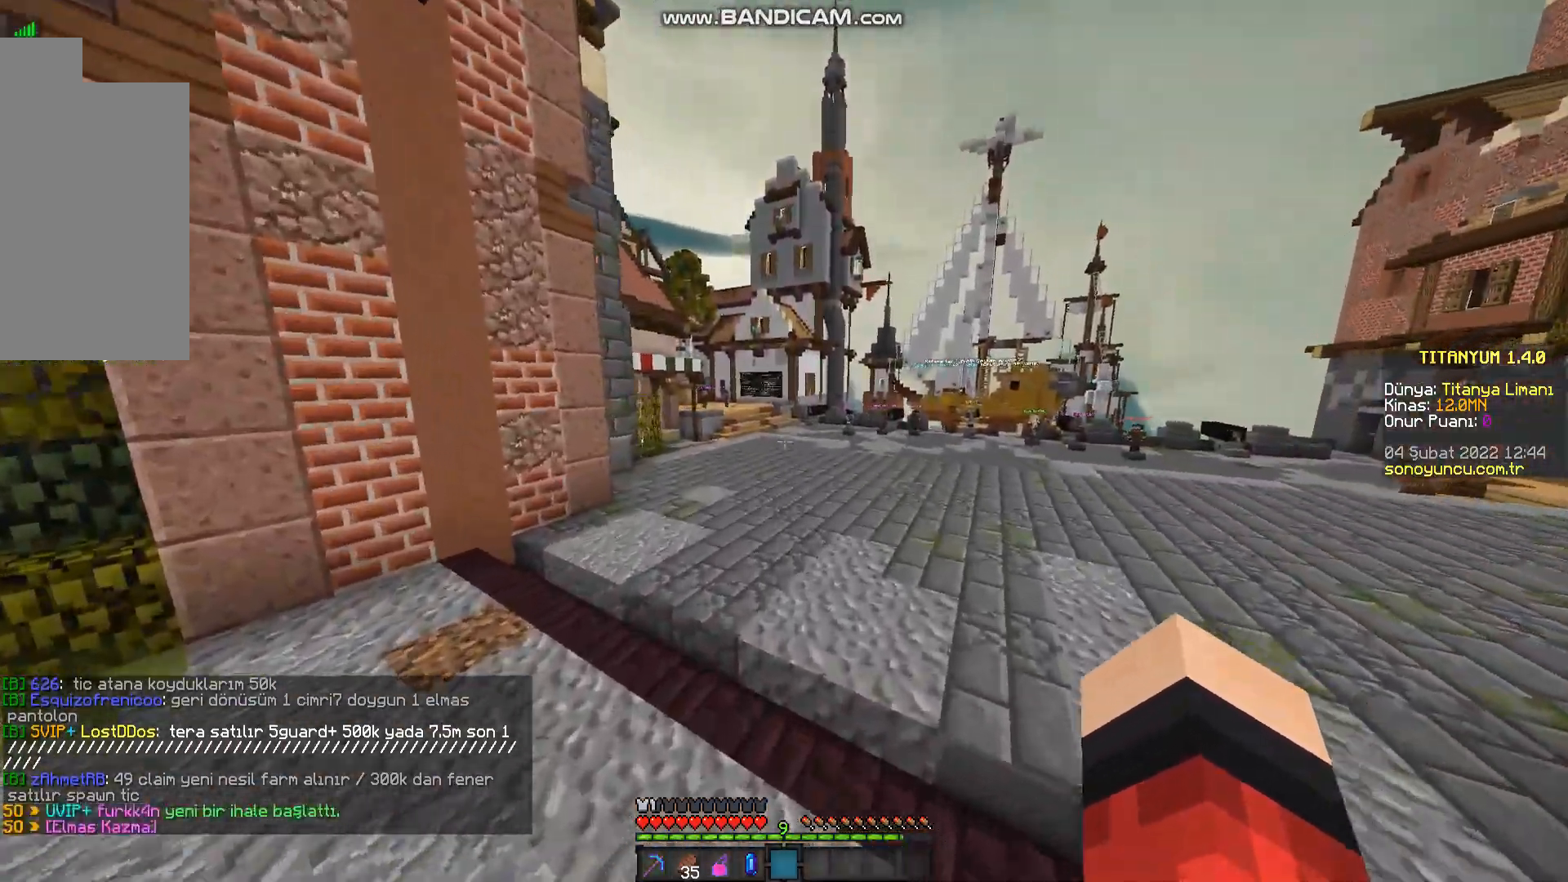
{"keys": ["d", "space", "w"], "mouse": [], "events": []}
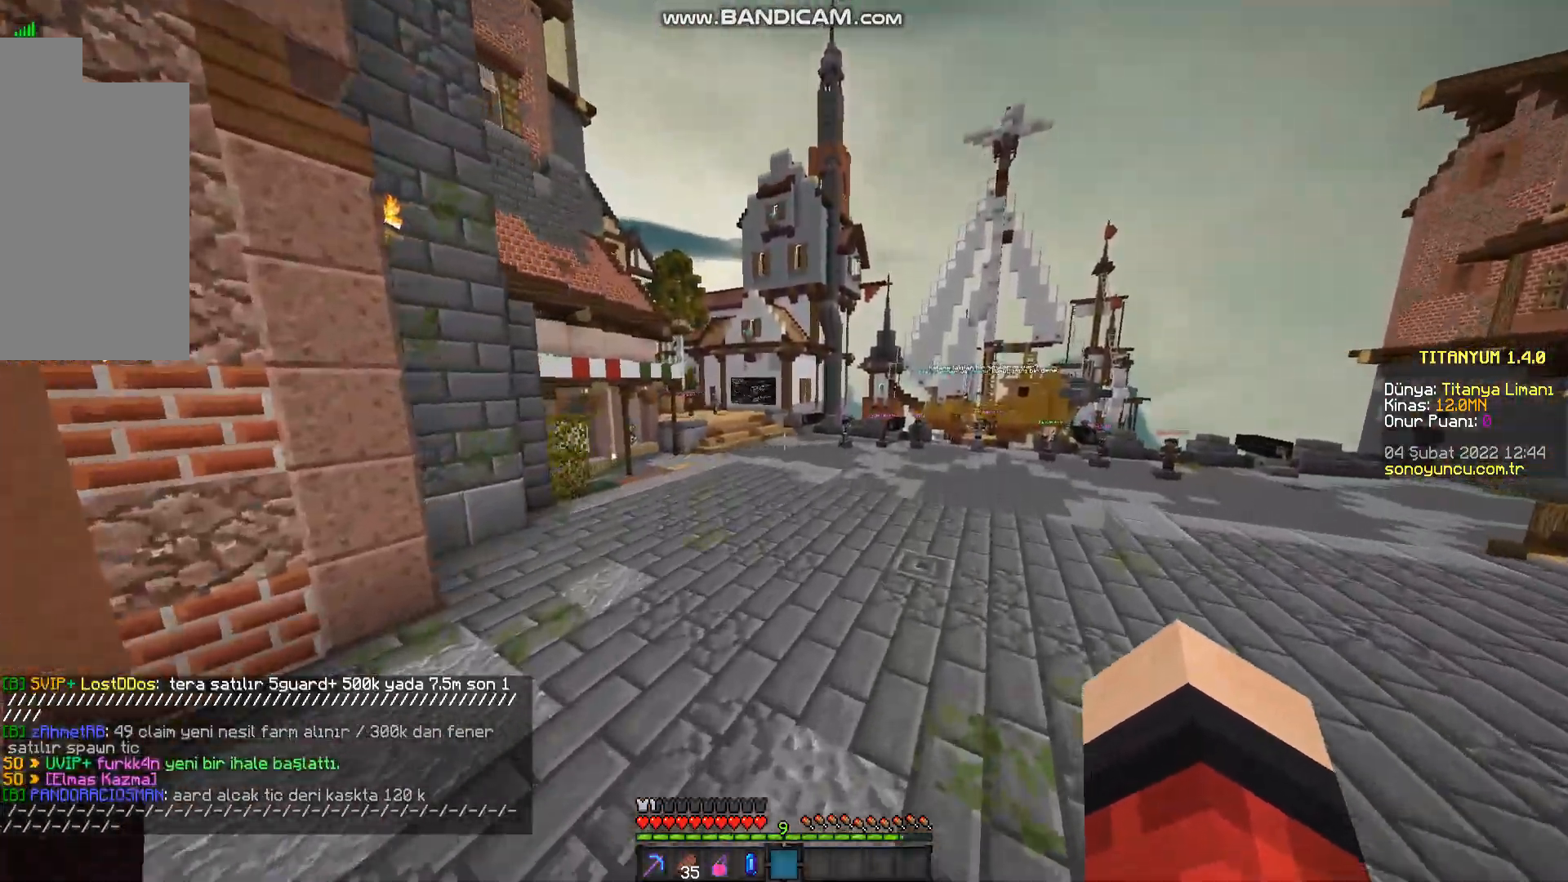
{"keys": ["d", "space", "w"], "mouse": [], "events": []}
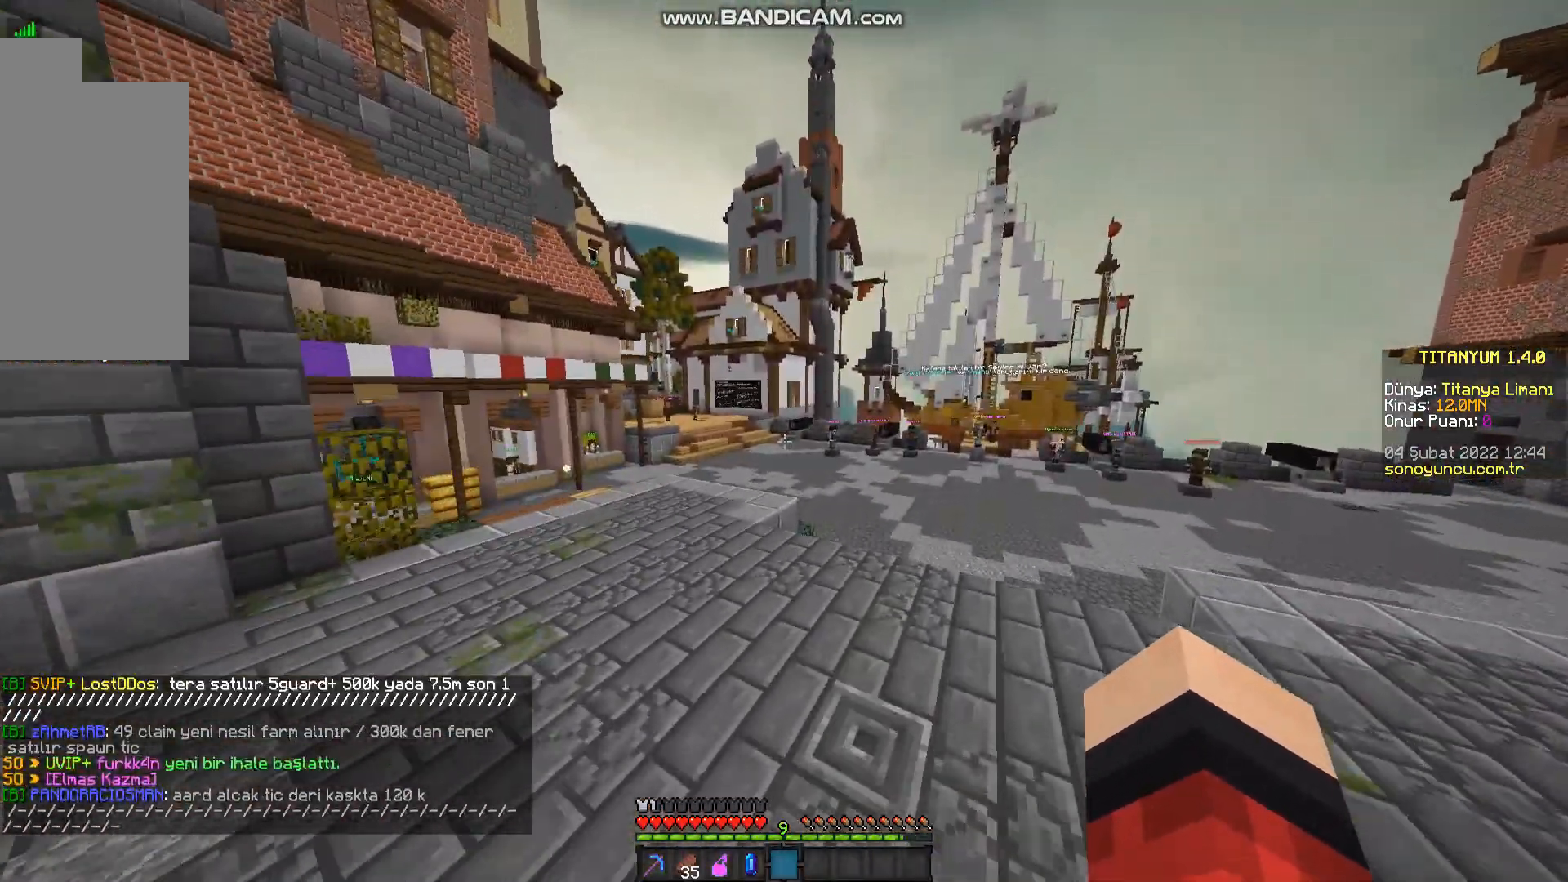
{"keys": ["d", "space", "w"], "mouse": [], "events": []}
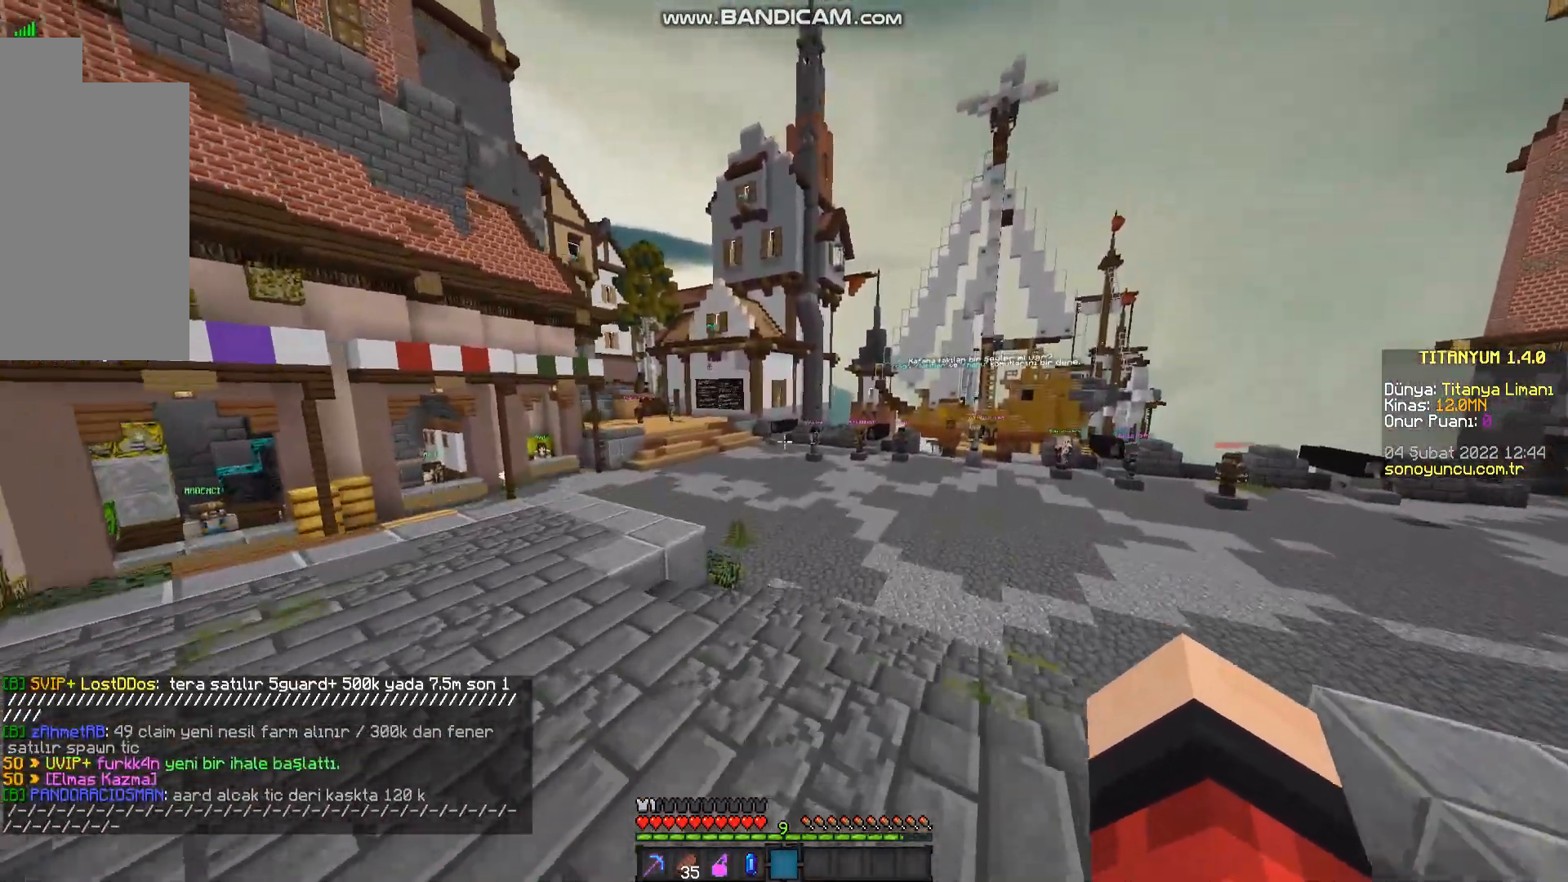
{"keys": ["d", "space", "w"], "mouse": [], "events": []}
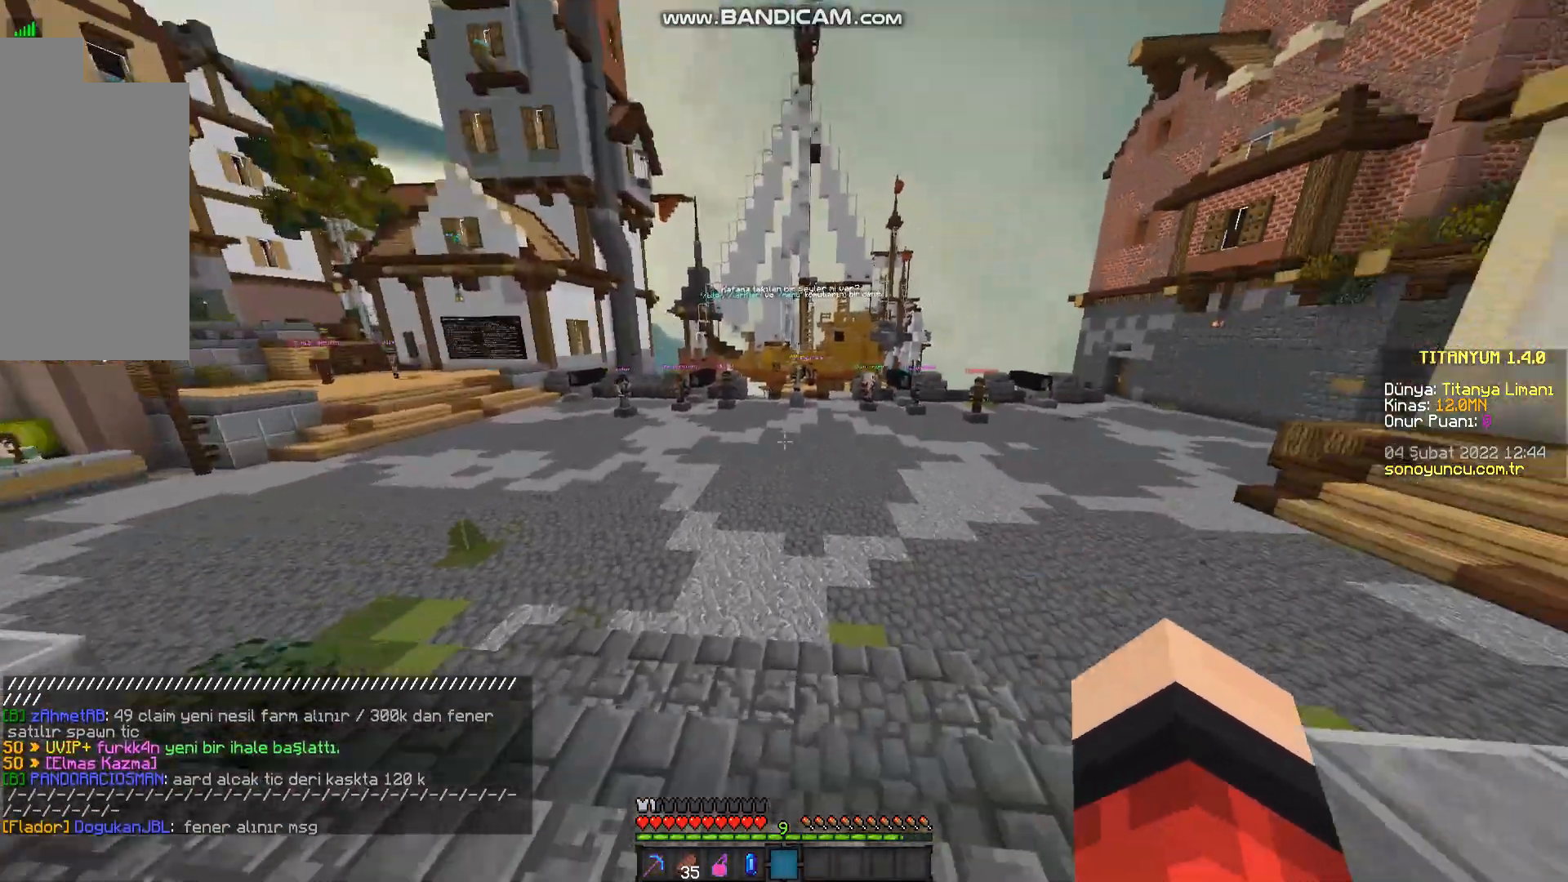
{"keys": ["d", "space", "w"], "mouse": [], "events": []}
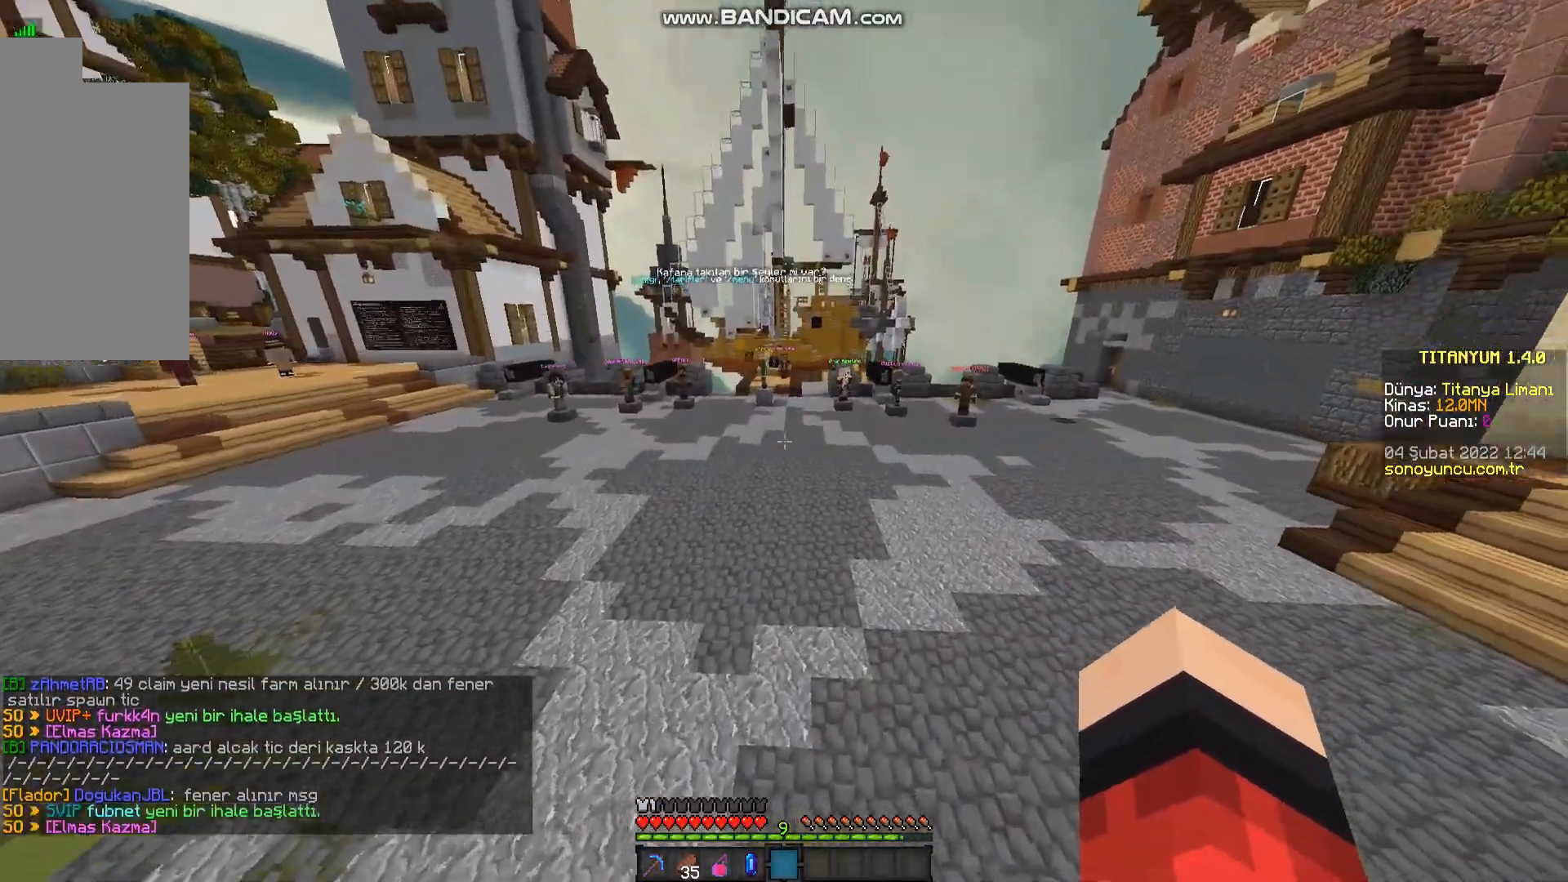
{"keys": ["d", "space", "w"], "mouse": [], "events": []}
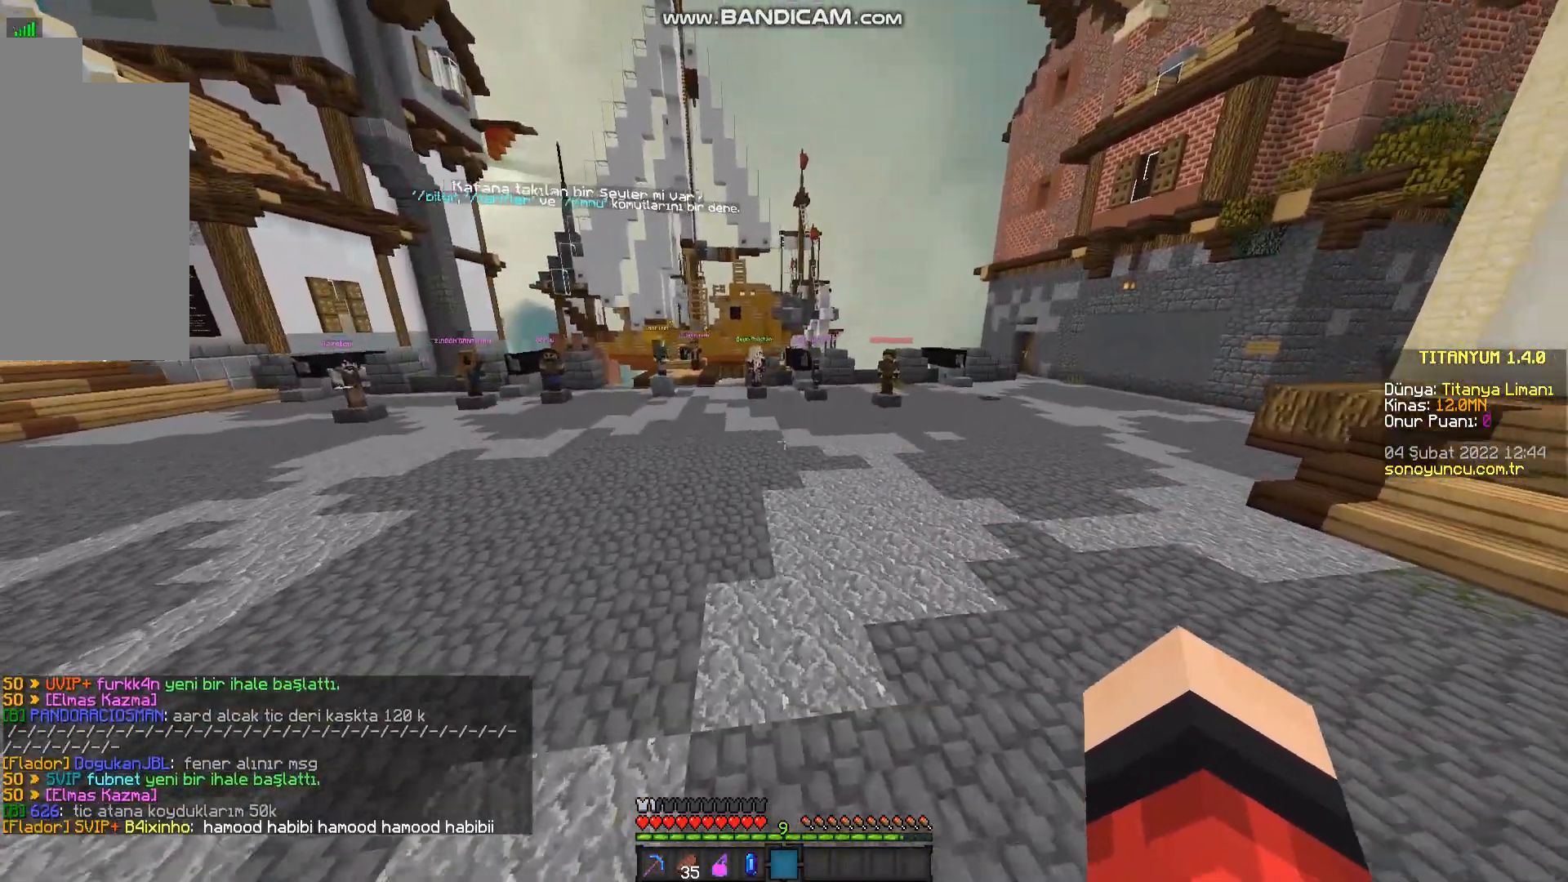
{"keys": ["d", "space", "w"], "mouse": [], "events": []}
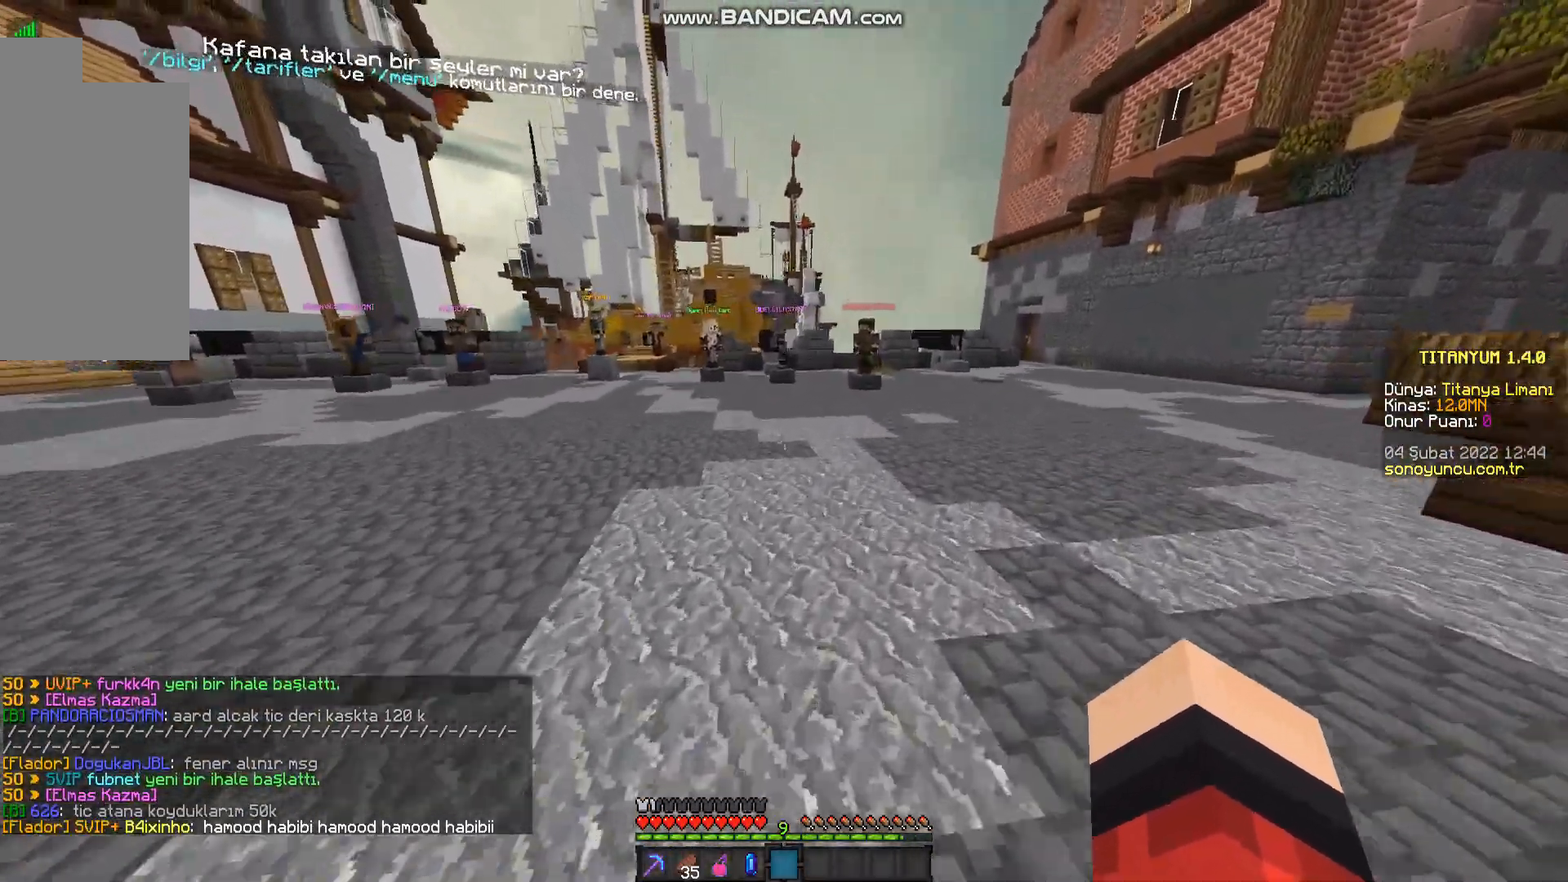
{"keys": ["d", "space", "w"], "mouse": [], "events": []}
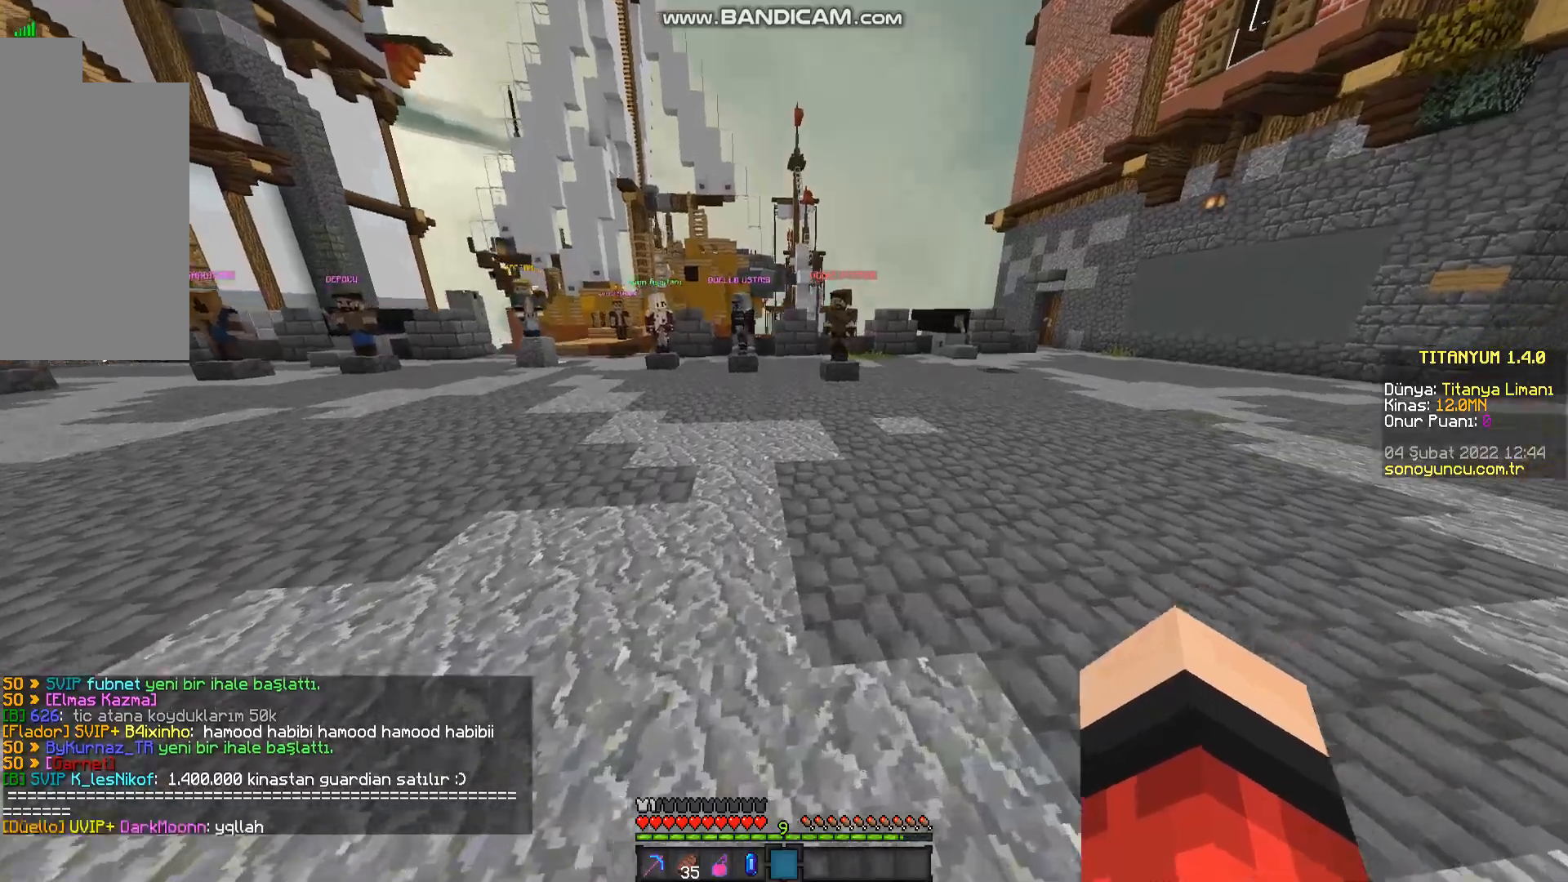
{"keys": ["space", "w"], "mouse": [], "events": [[50, "d", "up"]]}
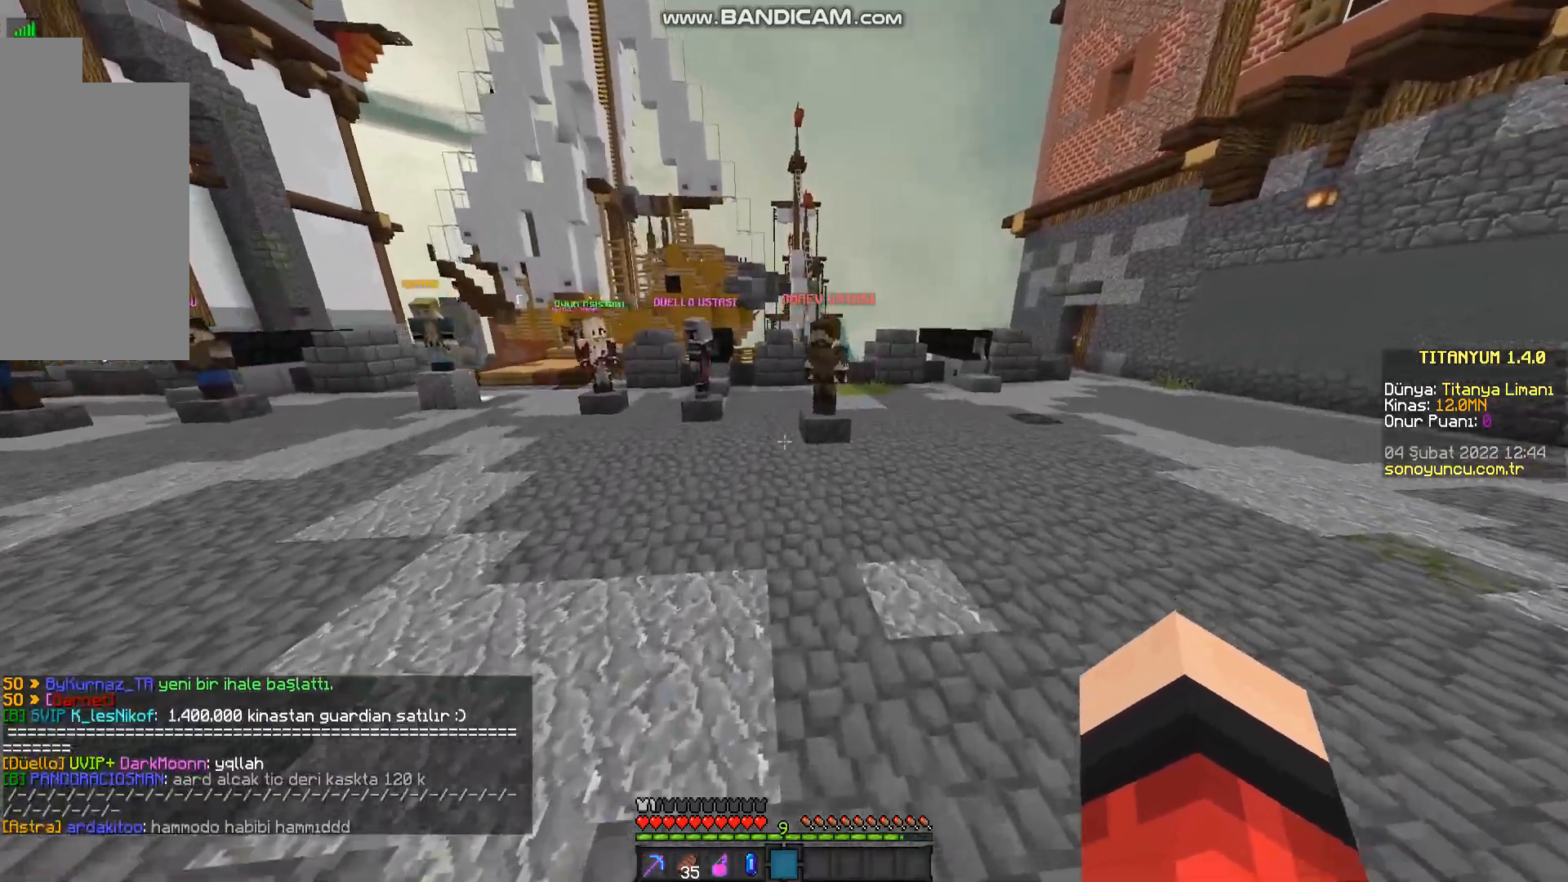
{"keys": ["space", "w"], "mouse": [], "events": []}
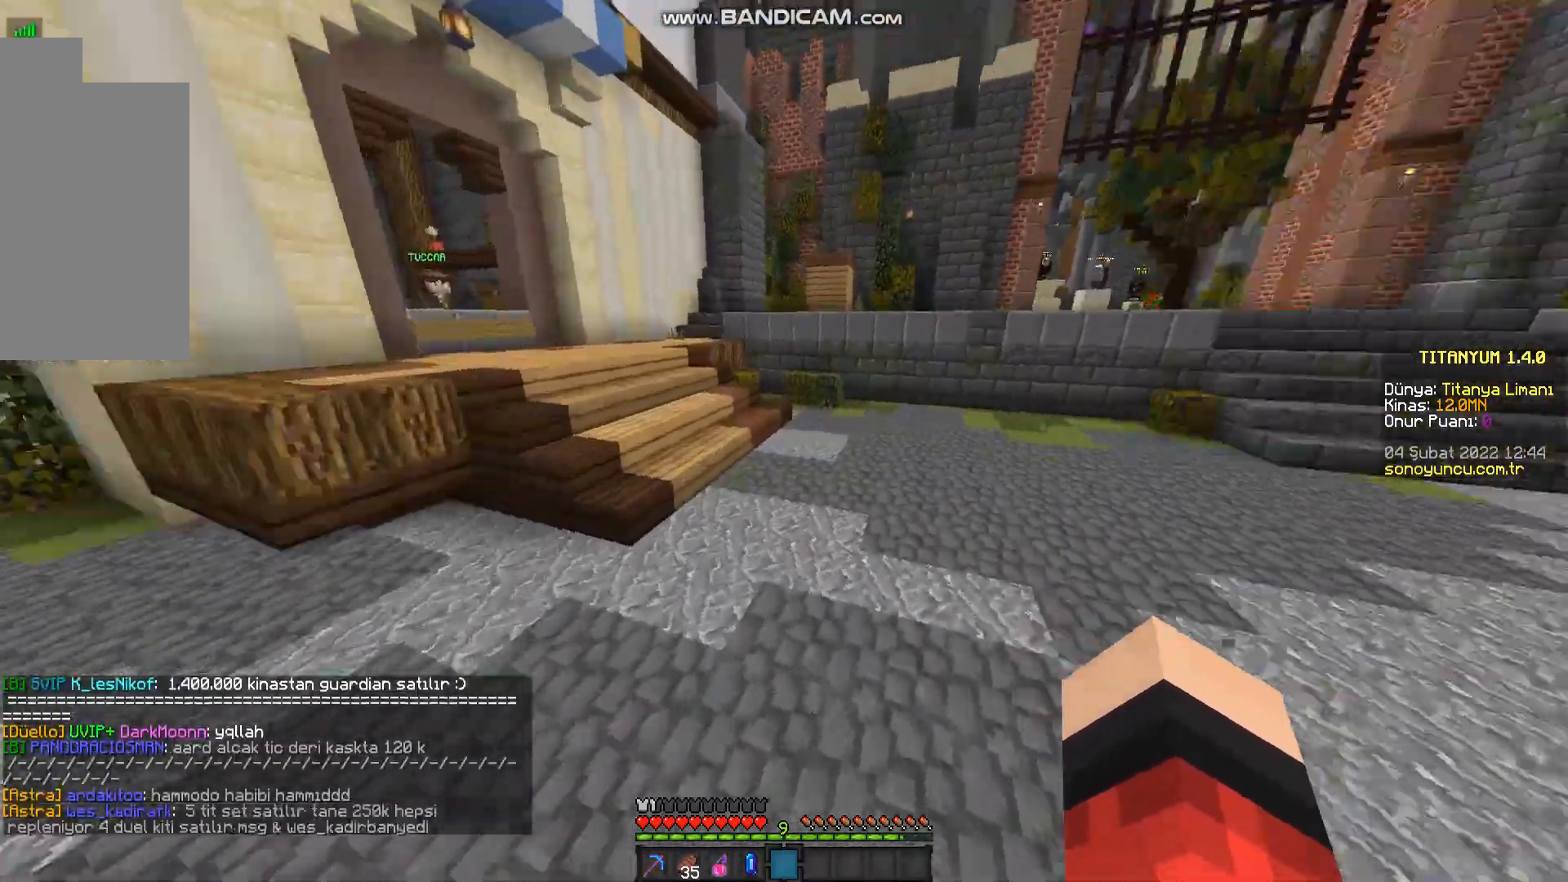
{"keys": ["d", "space", "w"], "mouse": [], "events": [[133, "d", "down"]]}
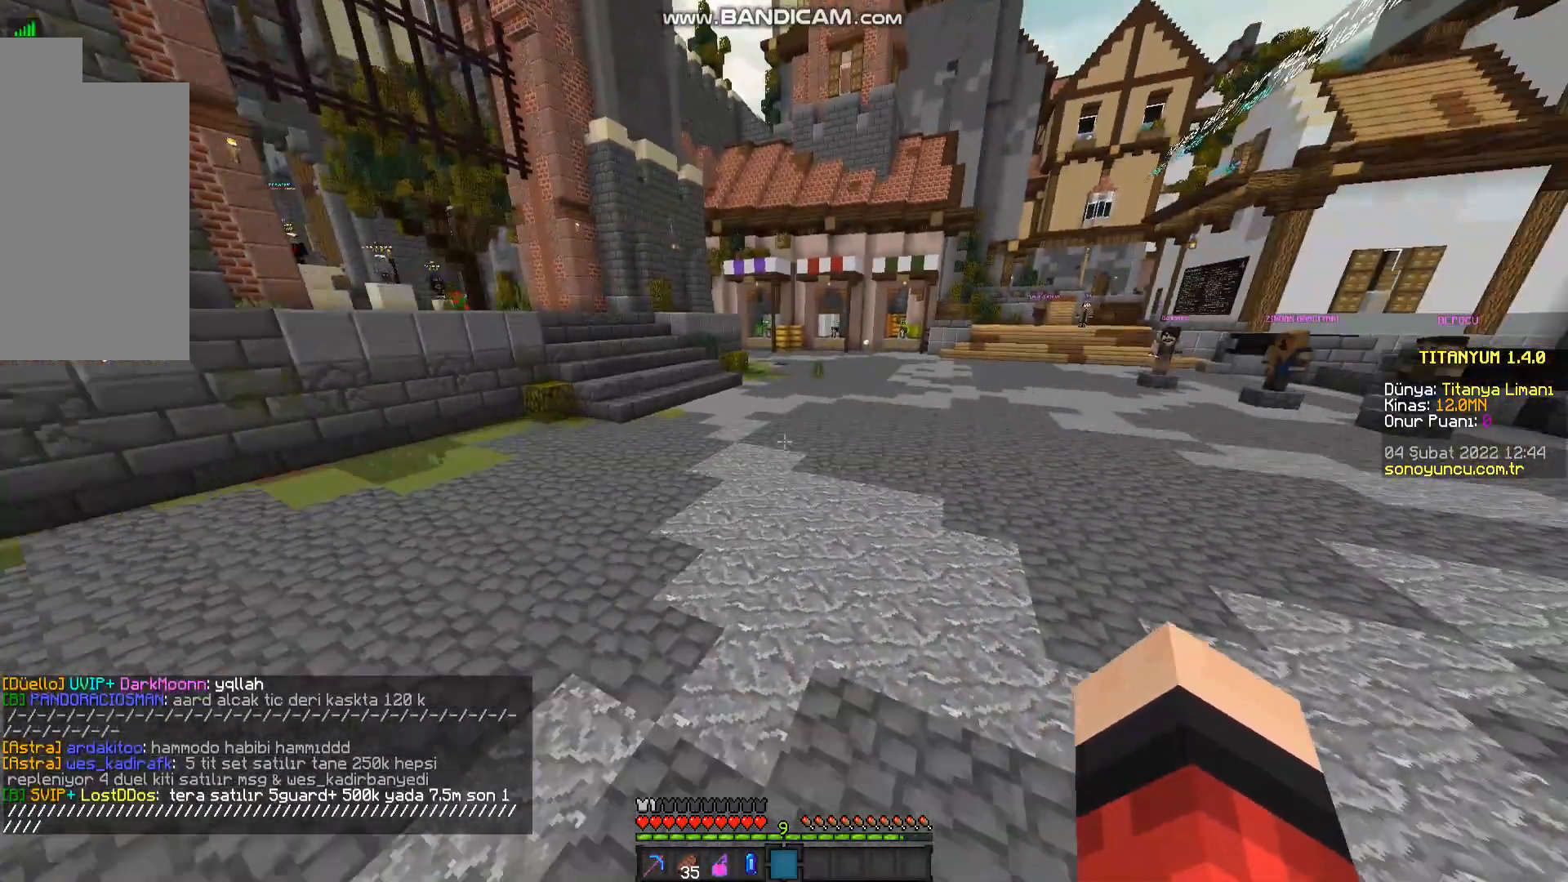
{"keys": ["space", "w"], "mouse": [], "events": [[167, "d", "up"]]}
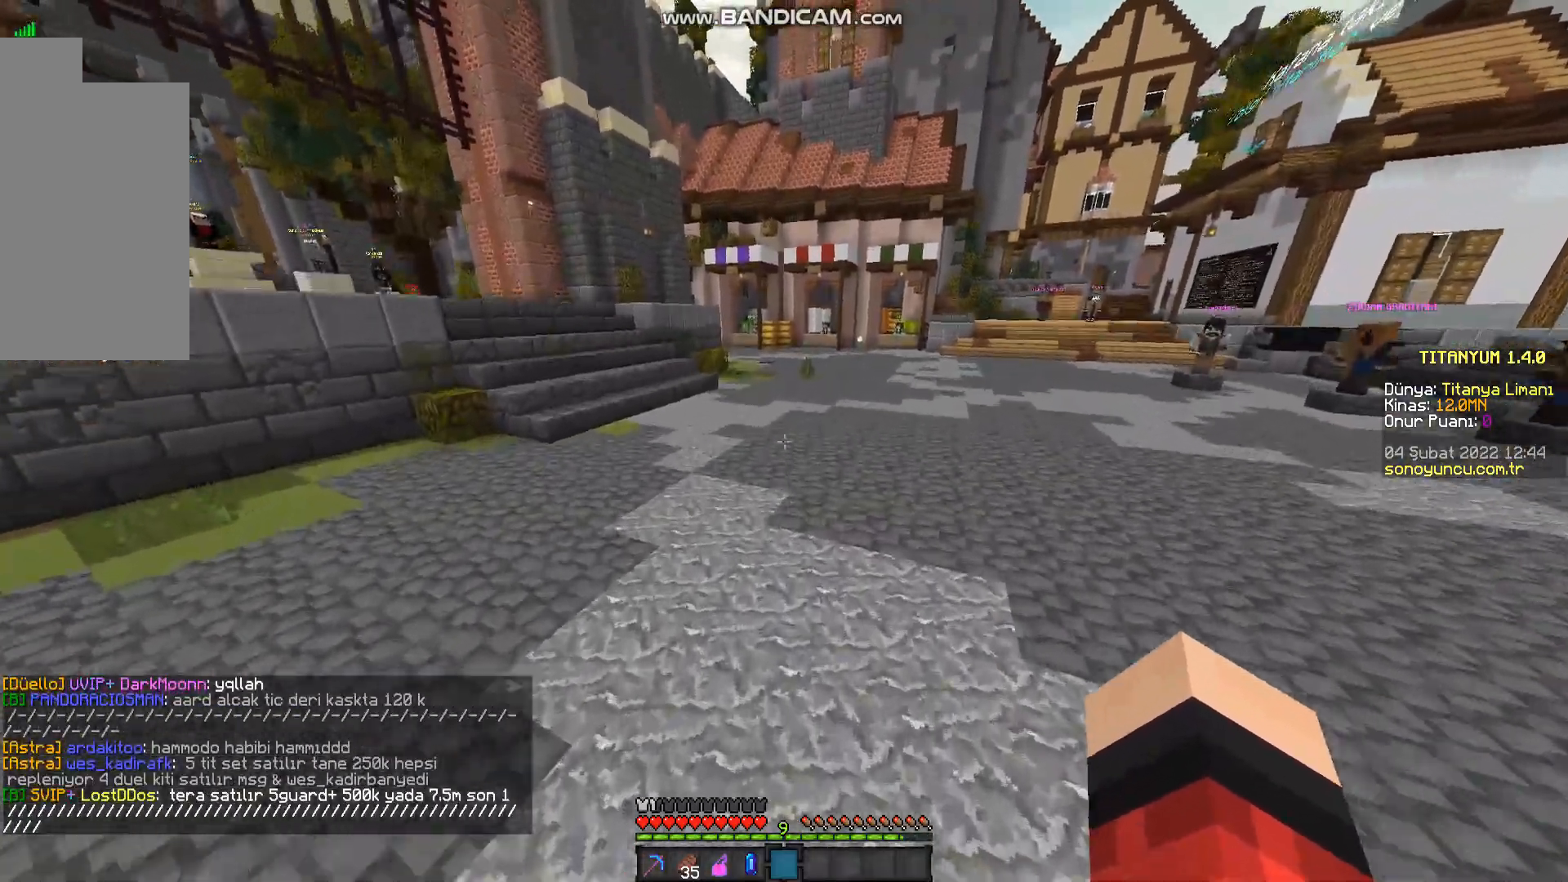
{"keys": ["space", "w"], "mouse": [], "events": []}
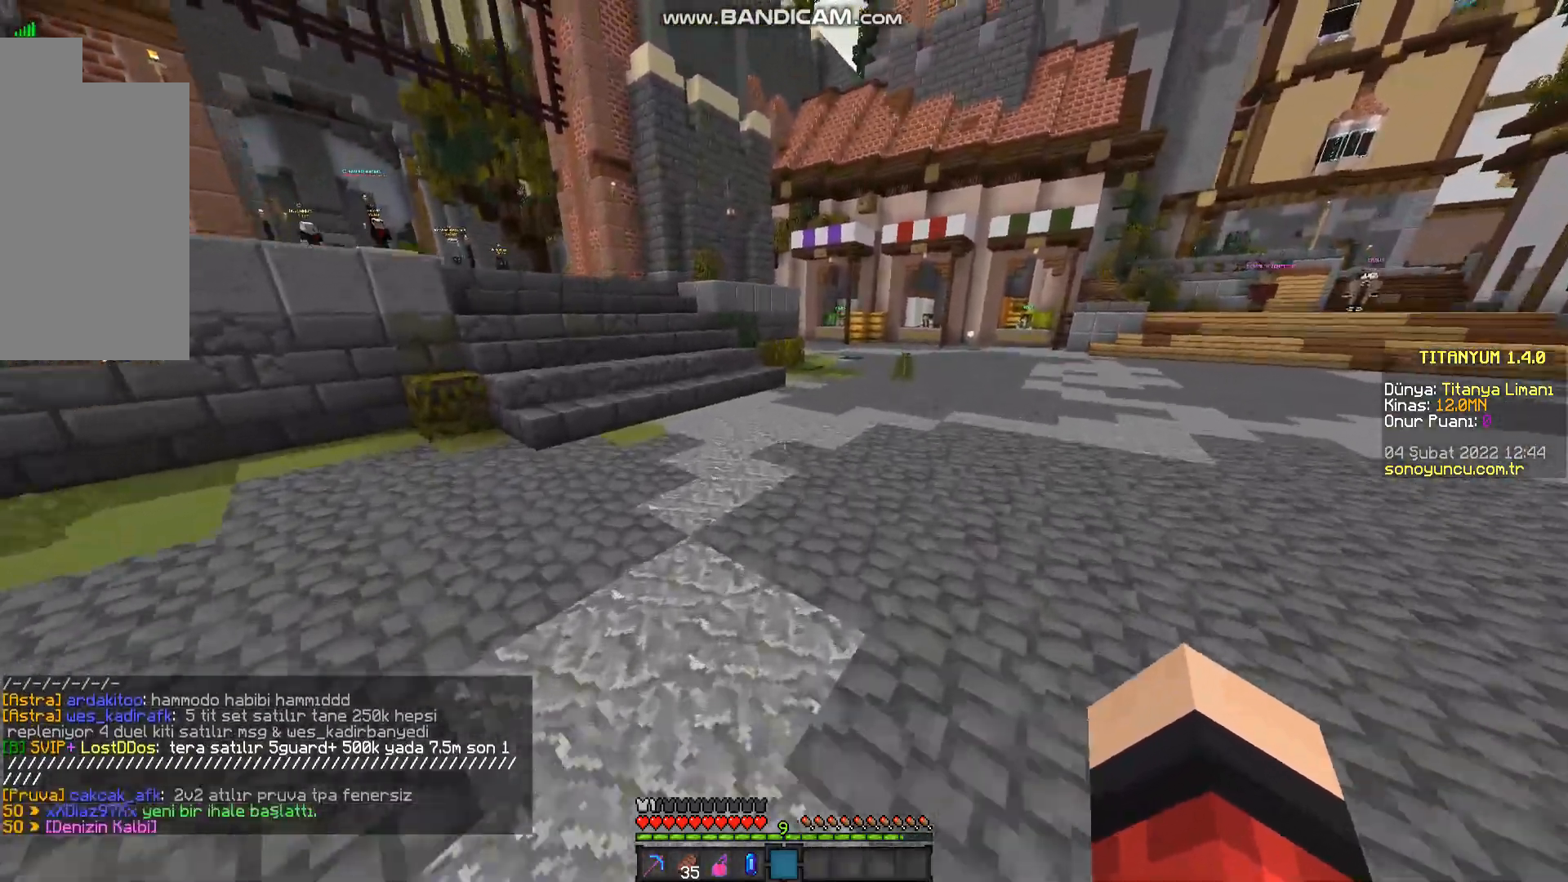
{"keys": ["space", "w"], "mouse": [], "events": []}
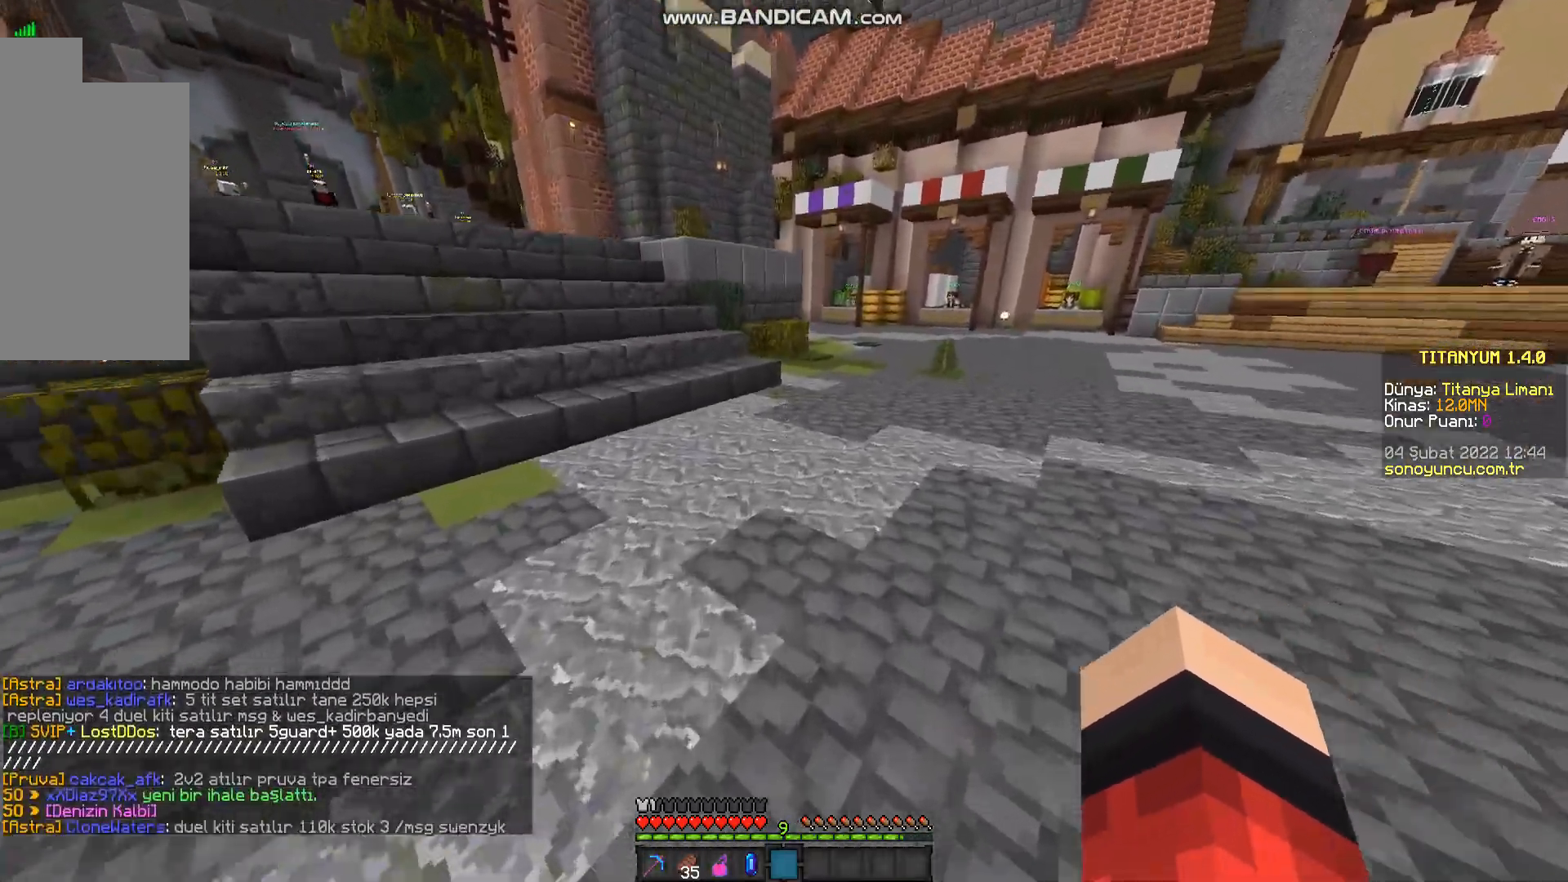
{"keys": ["space", "w"], "mouse": [], "events": []}
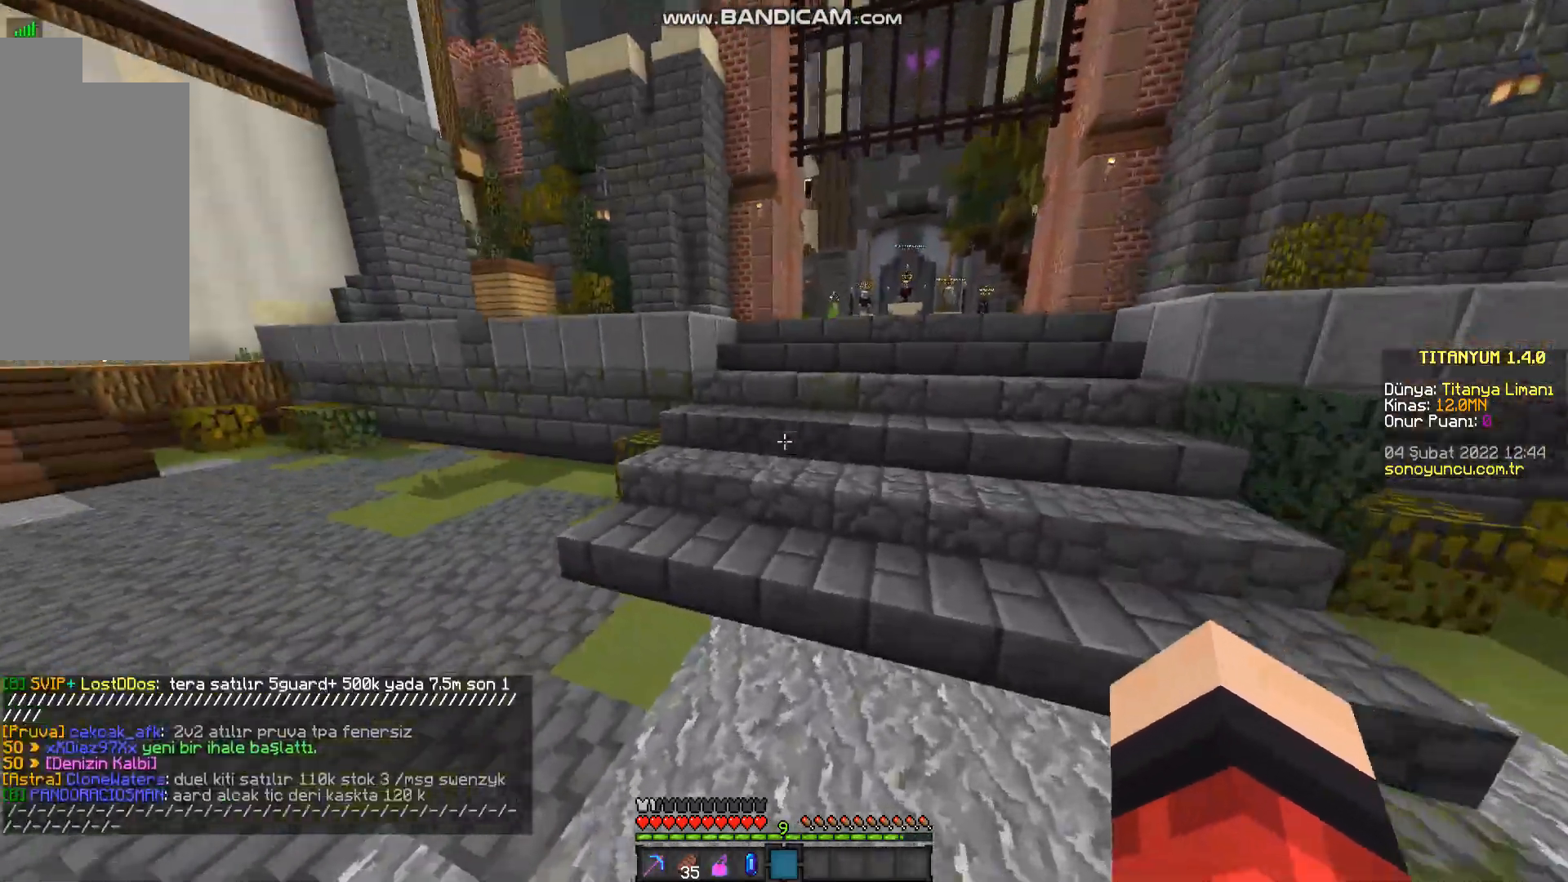
{"keys": ["space", "w"], "mouse": [], "events": []}
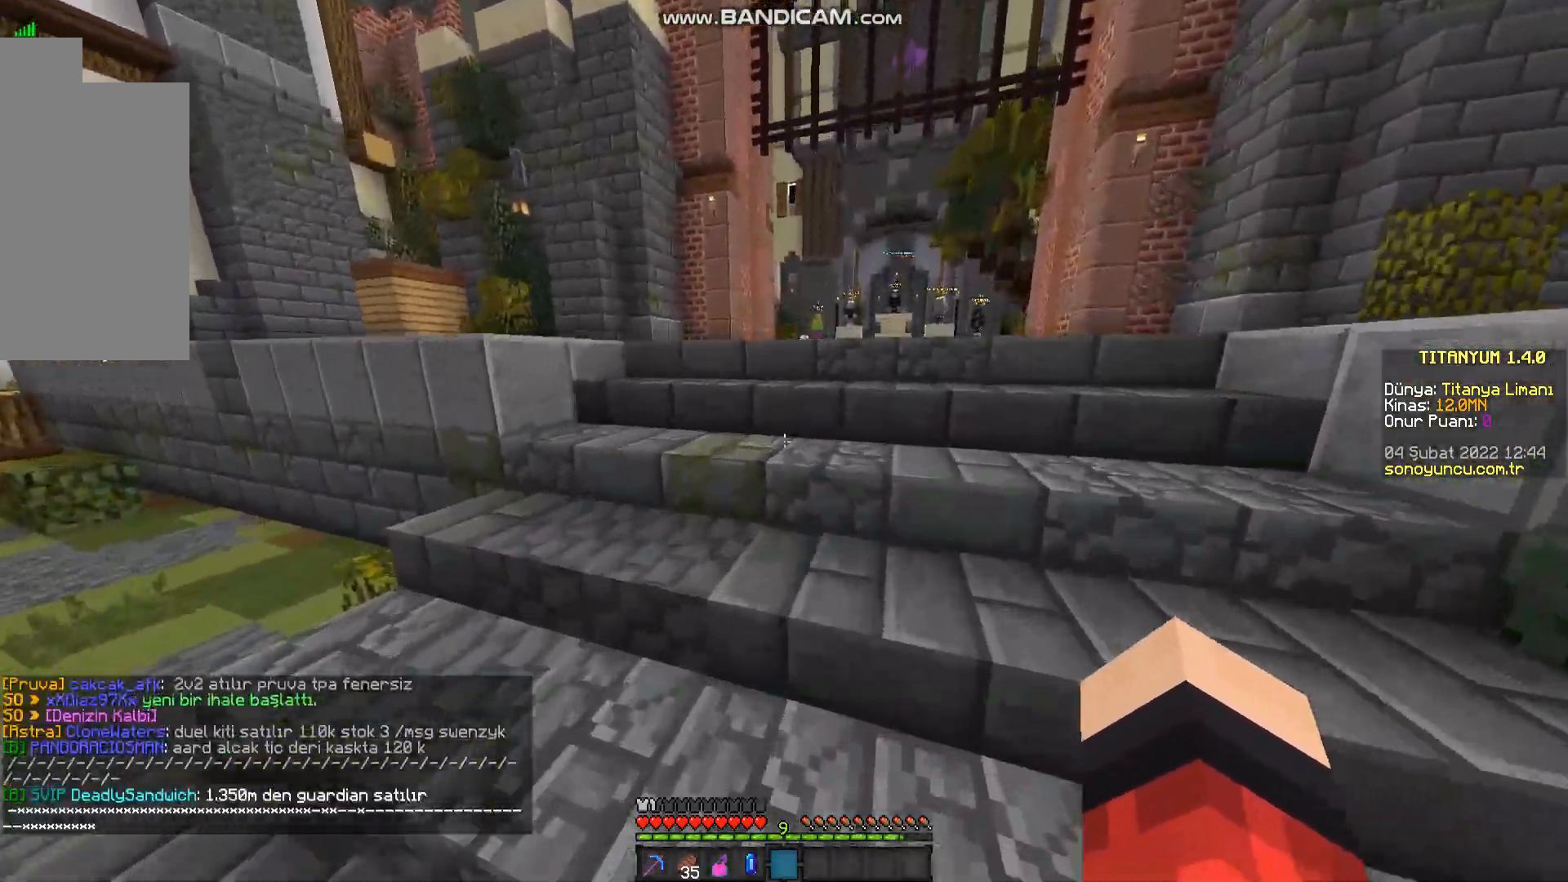
{"keys": ["space", "w"], "mouse": [], "events": [[117, "space", "up"], [500, "space", "down"]]}
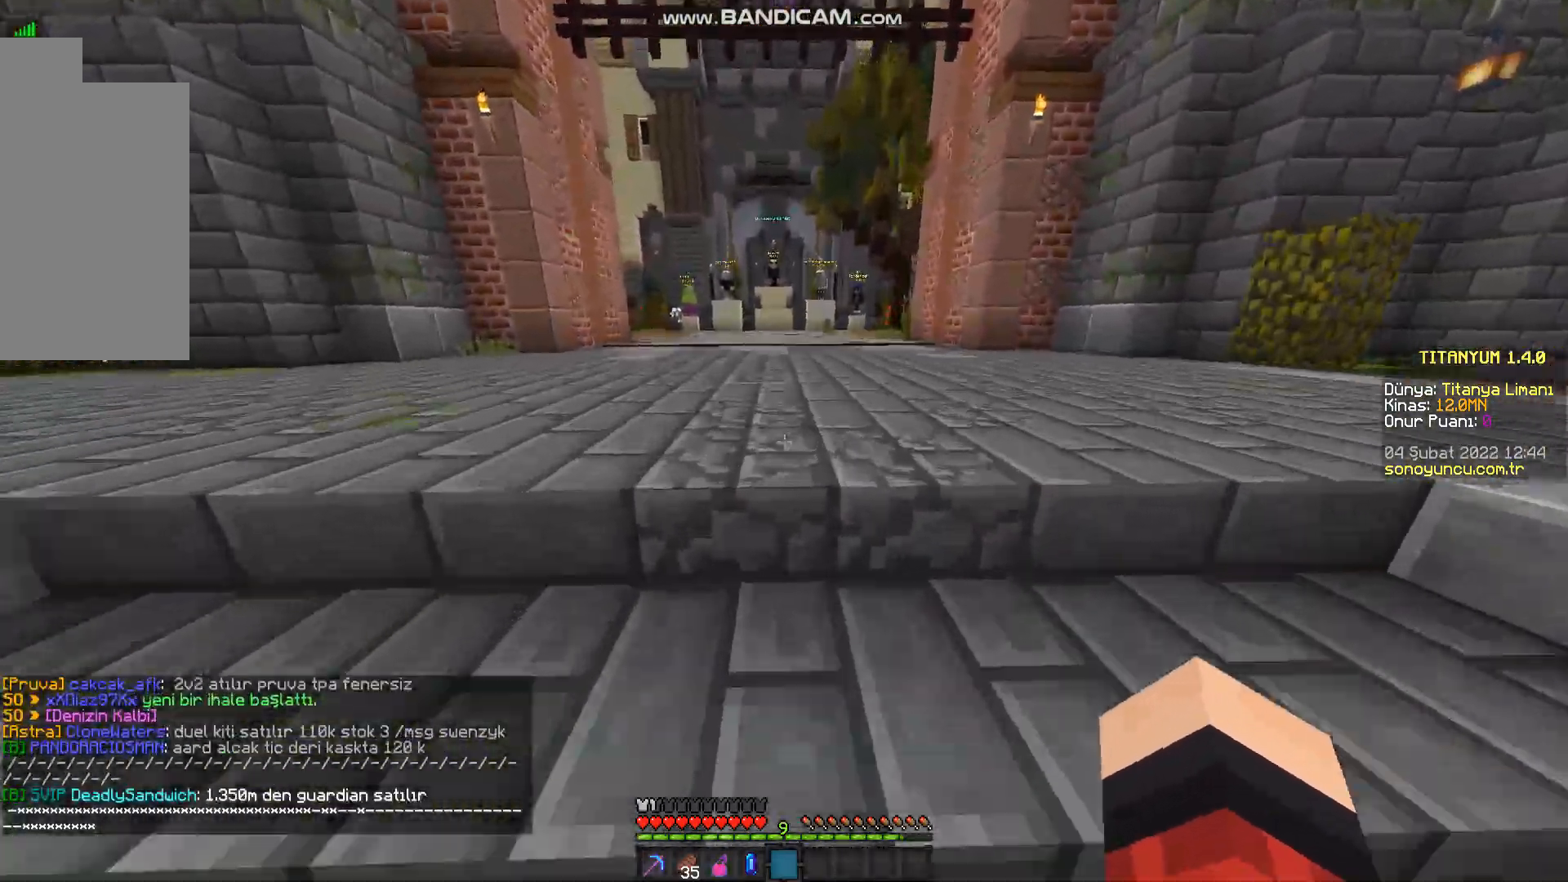
{"keys": ["space", "w"], "mouse": [], "events": []}
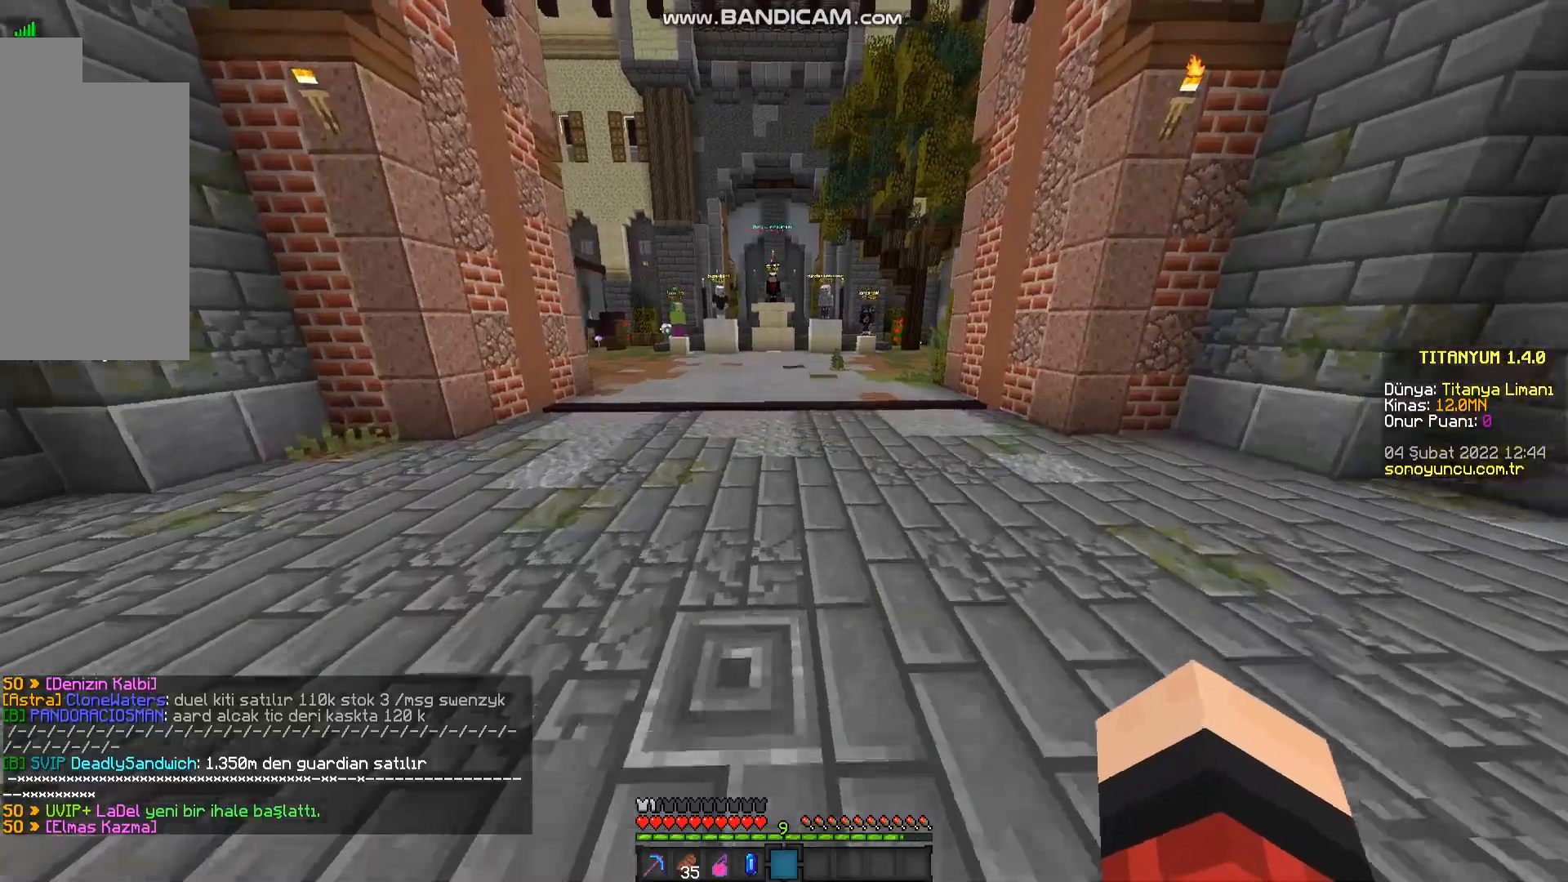
{"keys": ["space", "w"], "mouse": [], "events": []}
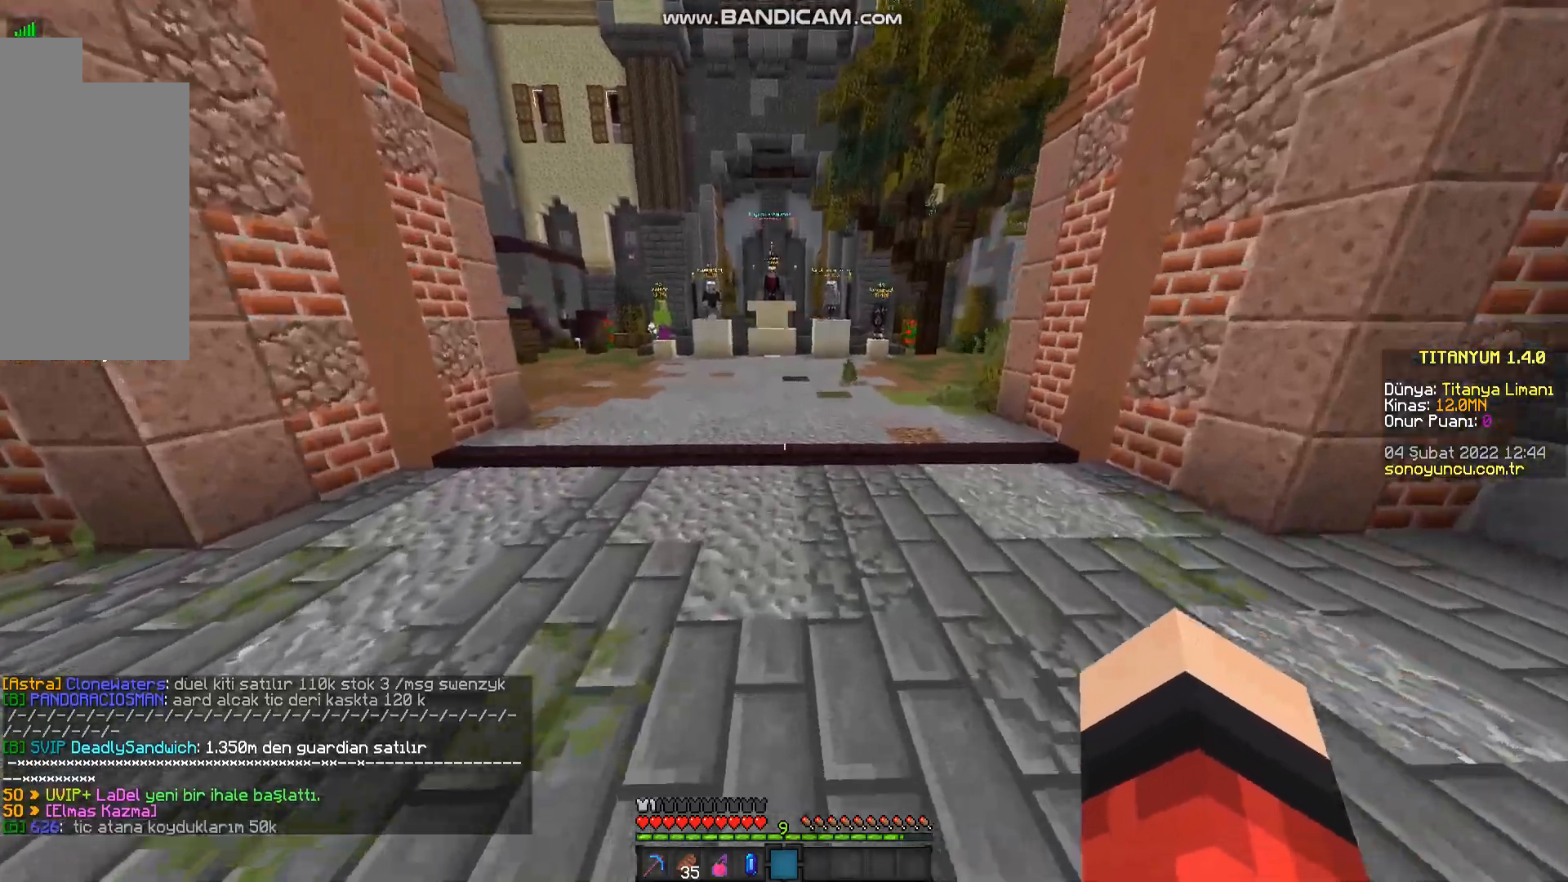
{"keys": ["space", "w"], "mouse": [], "events": []}
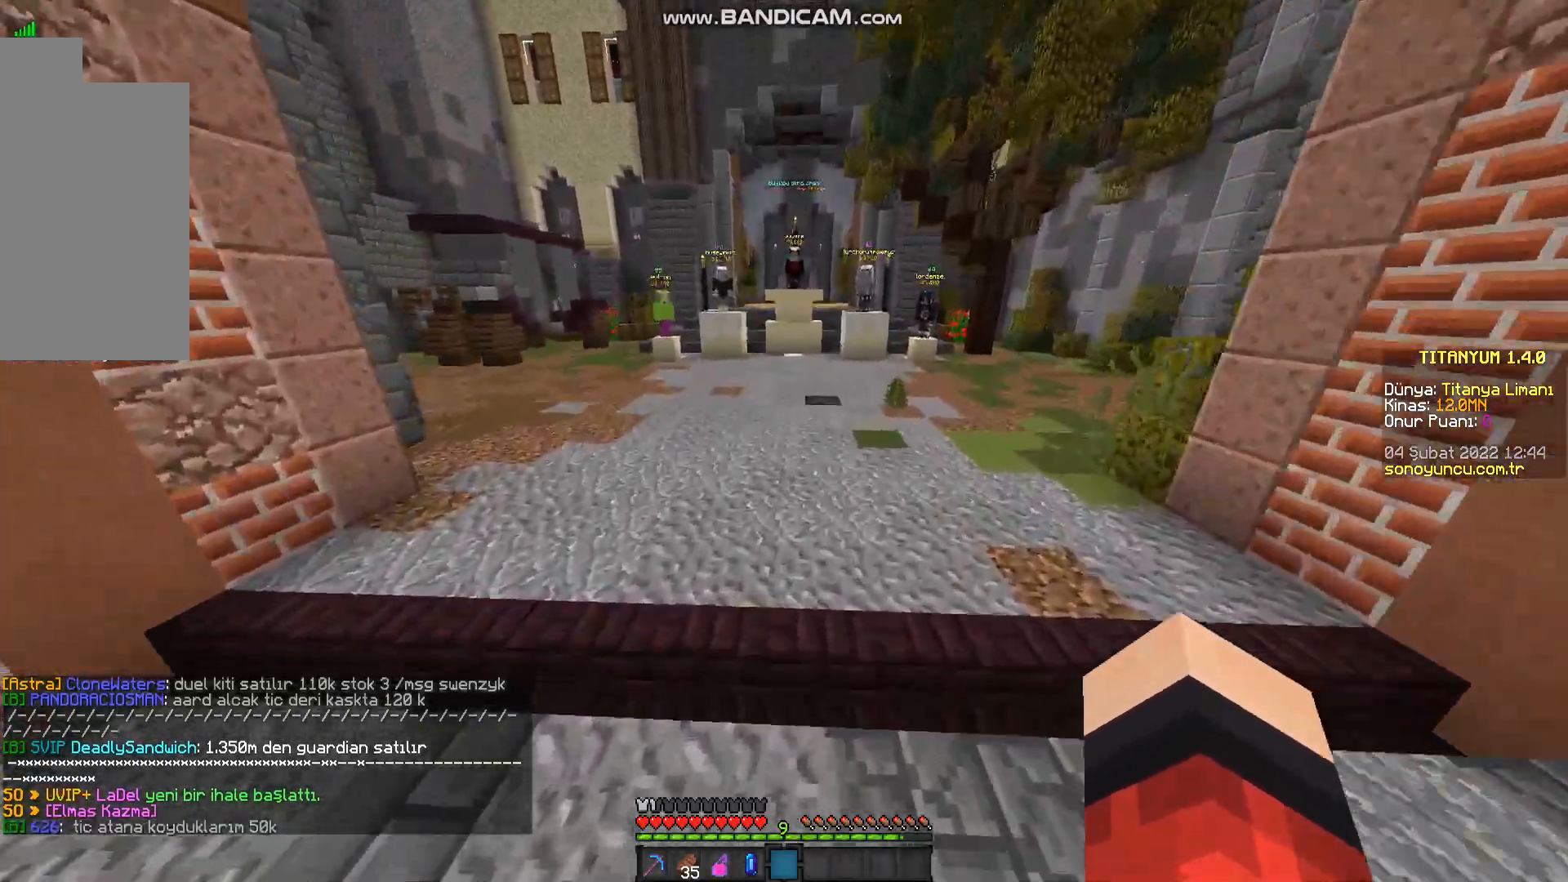
{"keys": ["w"], "mouse": [], "events": [[484, "space", "up"]]}
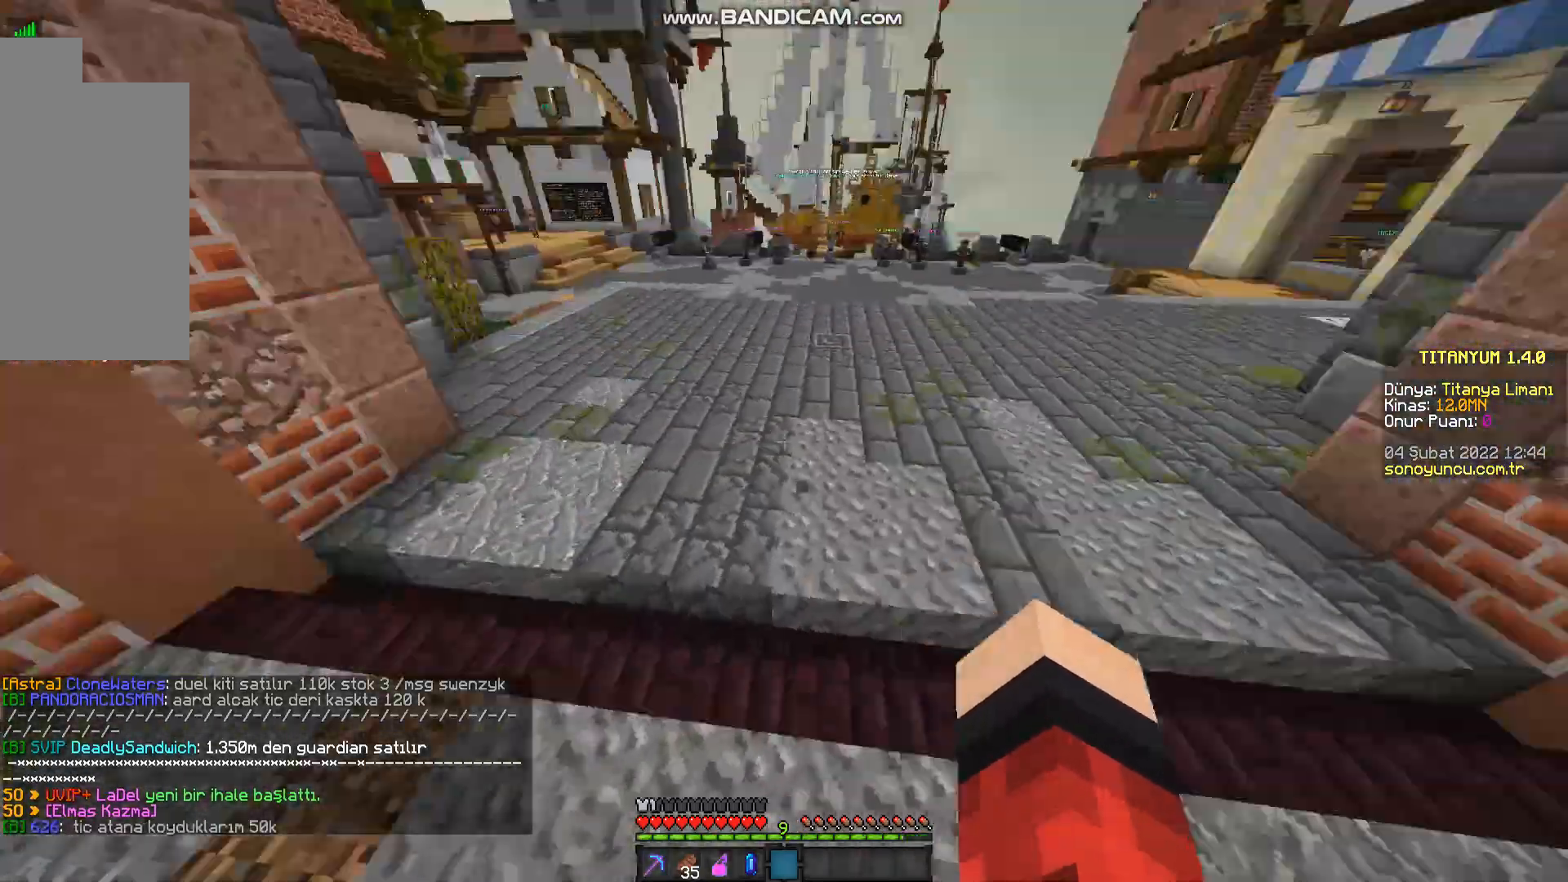
{"keys": ["w"], "mouse": [], "events": []}
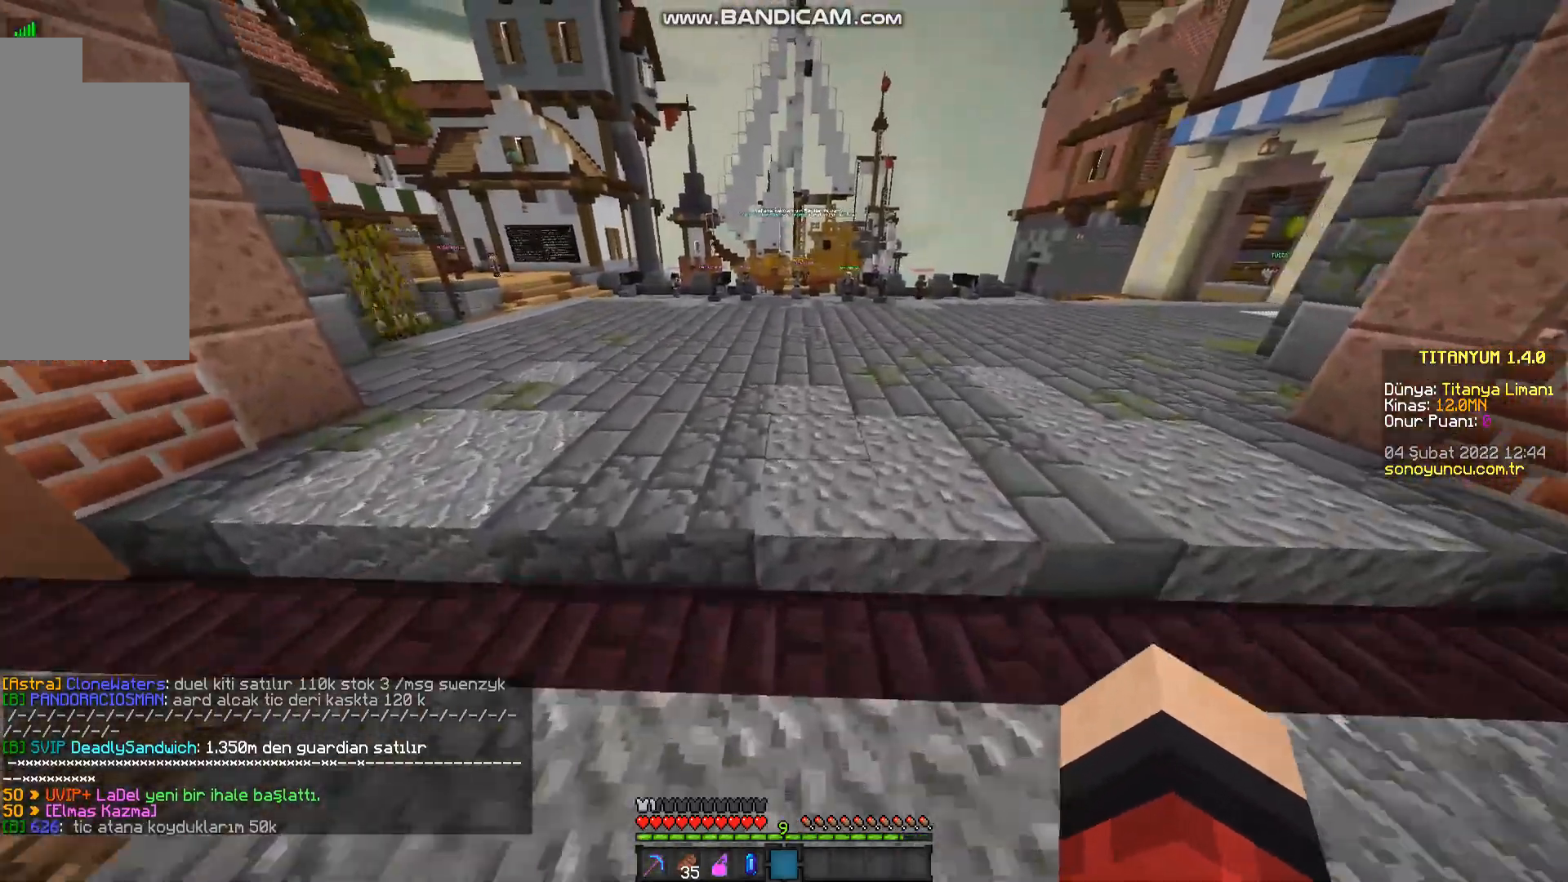
{"keys": ["space", "w"], "mouse": [], "events": [[100, "space", "down"]]}
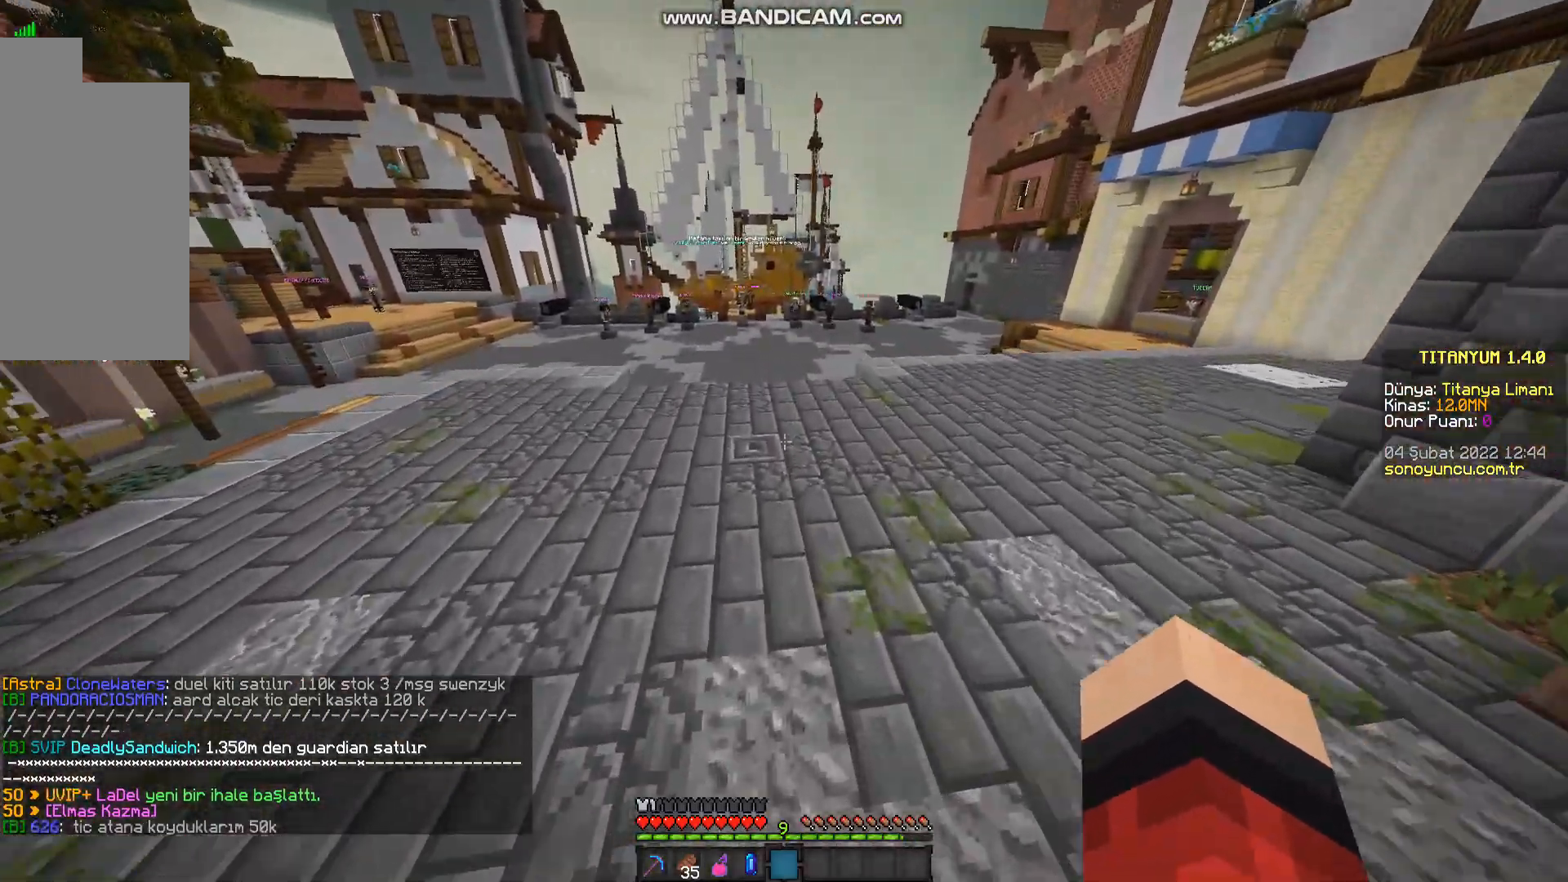
{"keys": ["space", "w"], "mouse": [], "events": []}
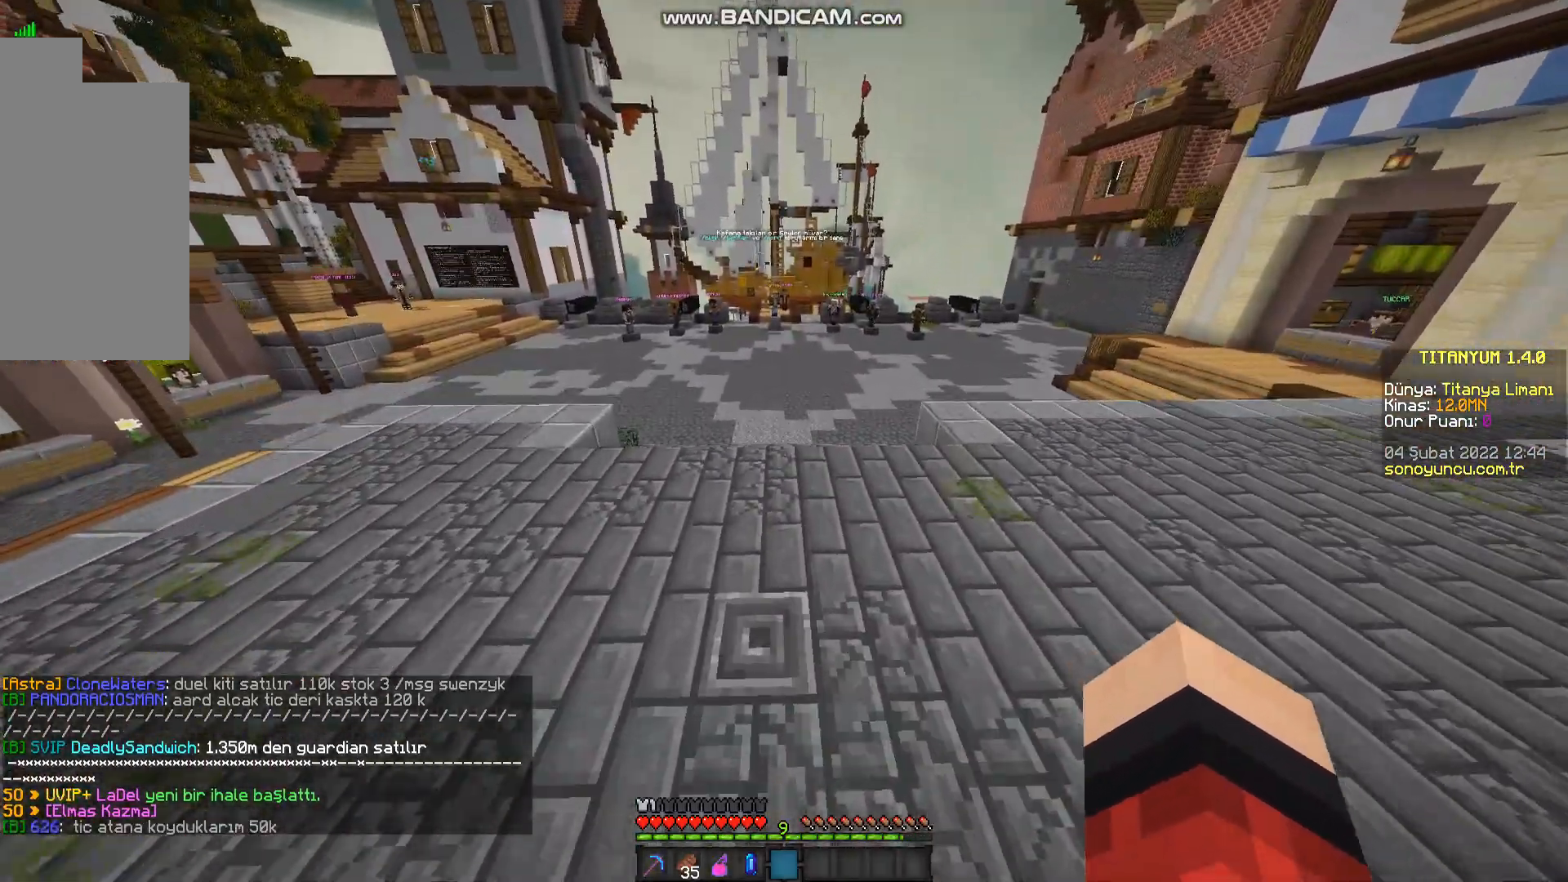
{"keys": ["space", "w"], "mouse": [], "events": []}
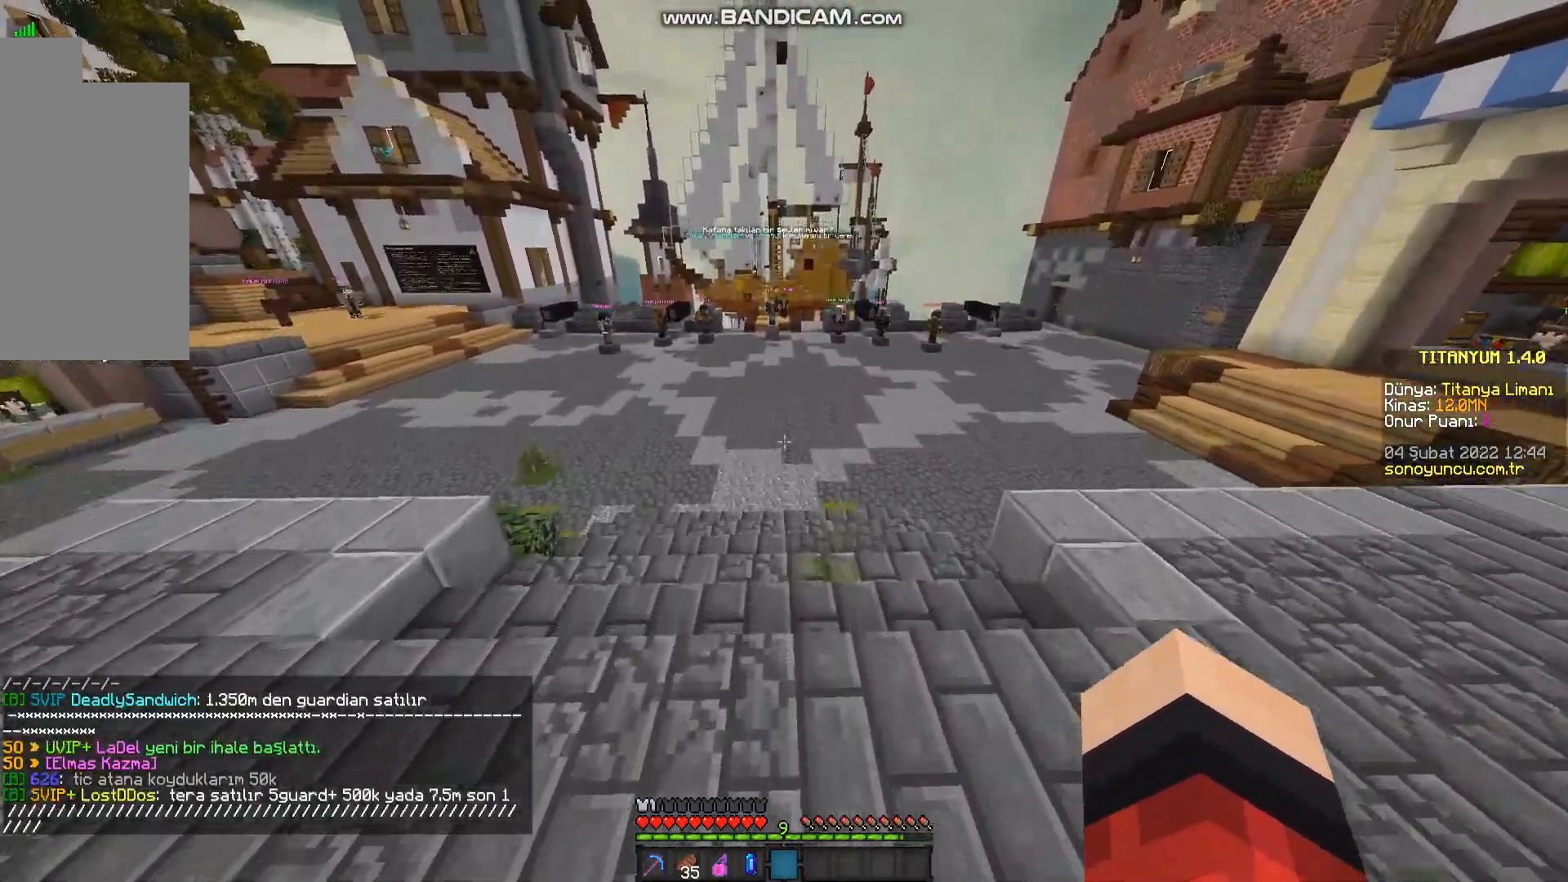
{"keys": ["space", "w"], "mouse": [], "events": []}
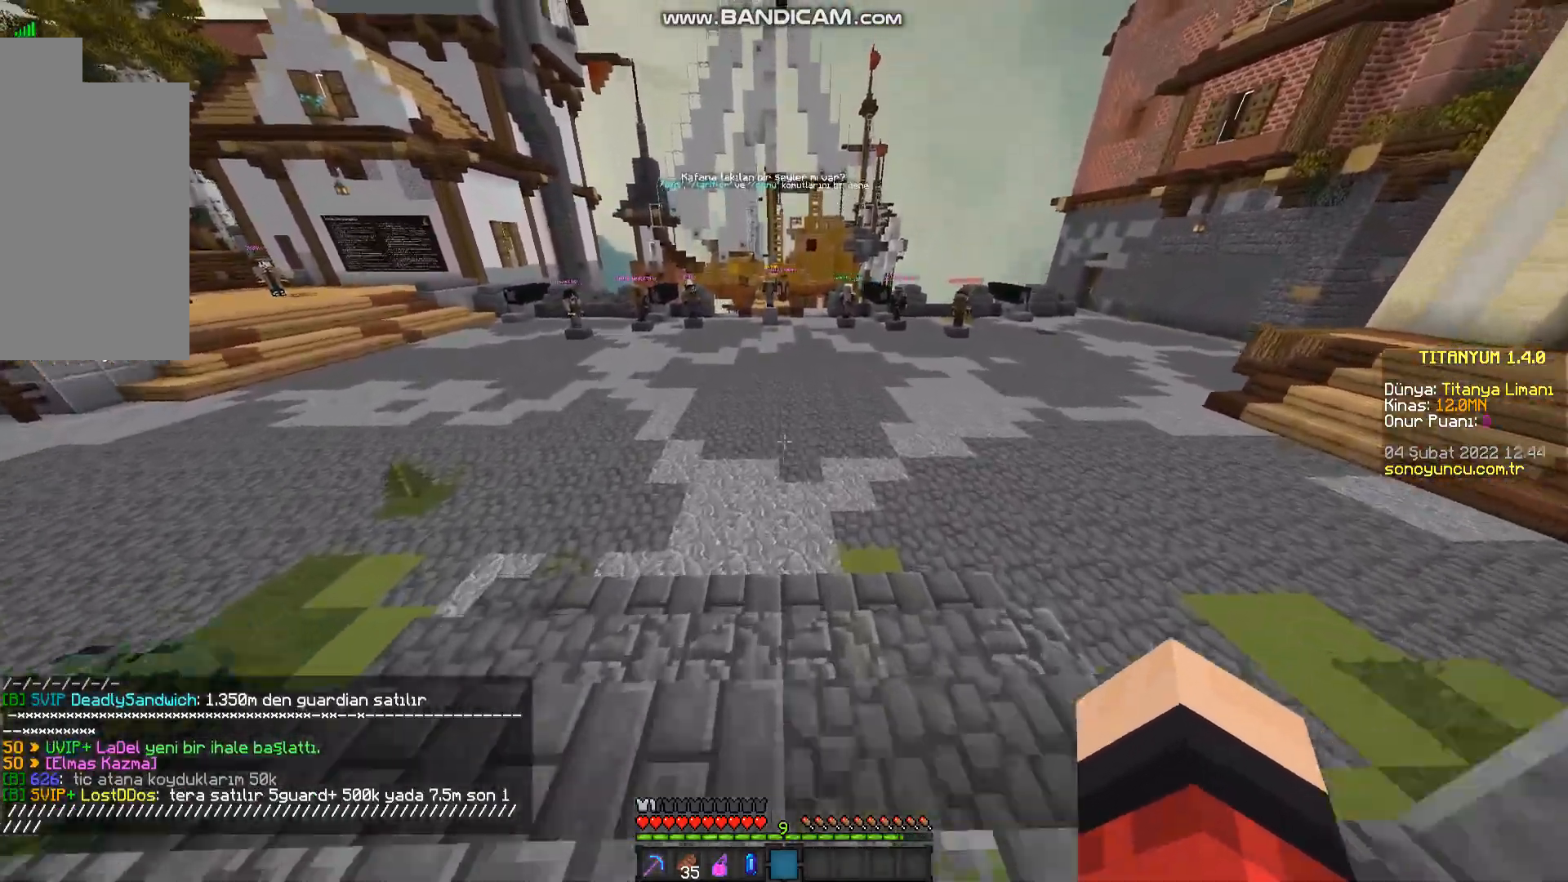
{"keys": ["space", "w"], "mouse": [], "events": []}
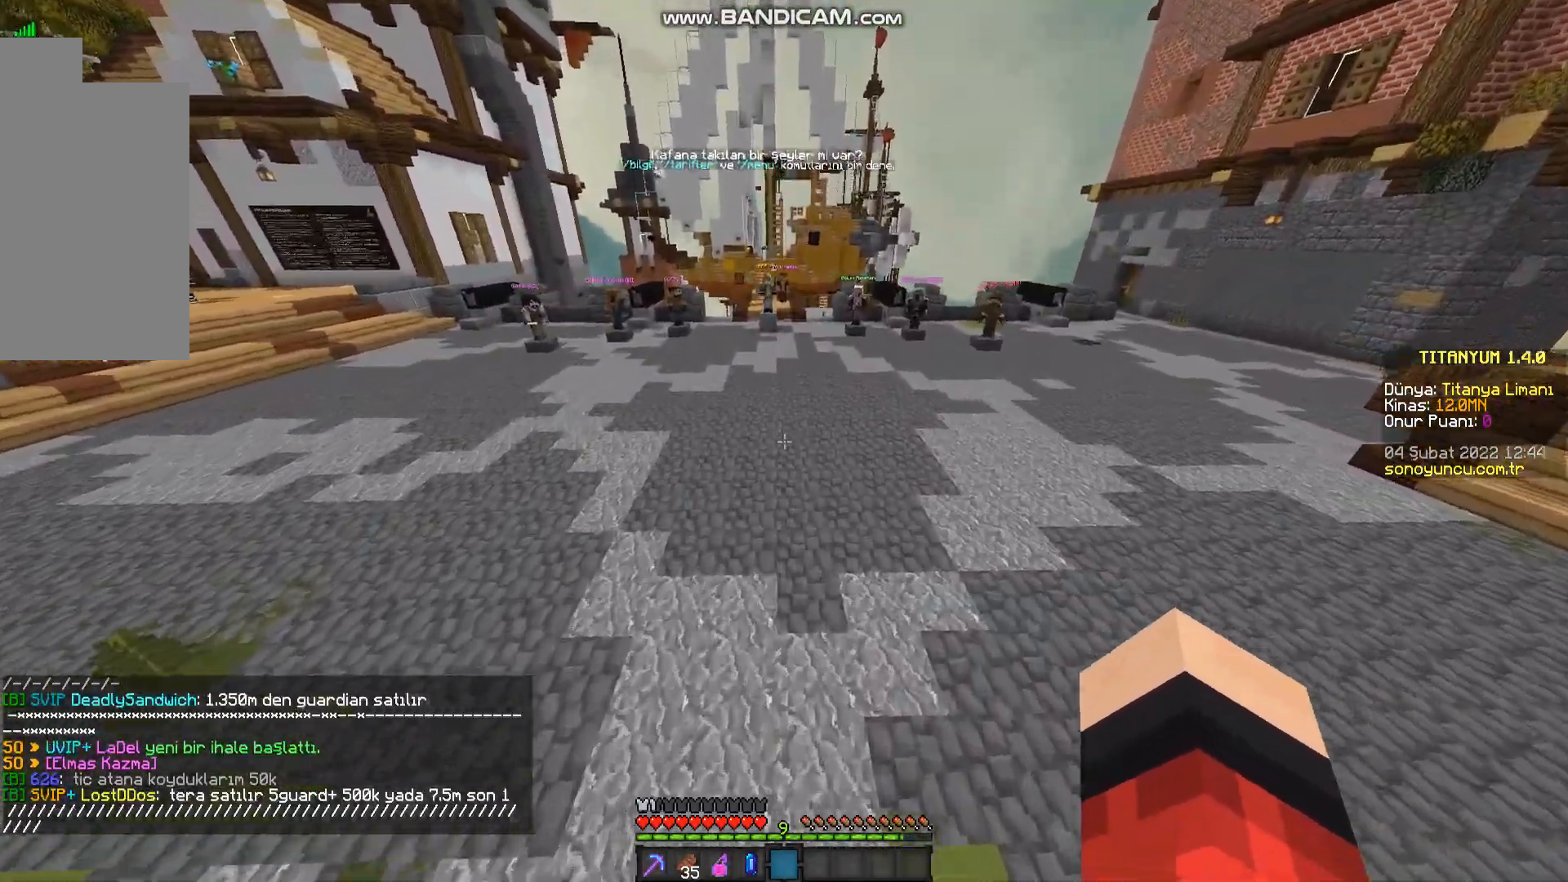
{"keys": ["space", "w"], "mouse": [], "events": []}